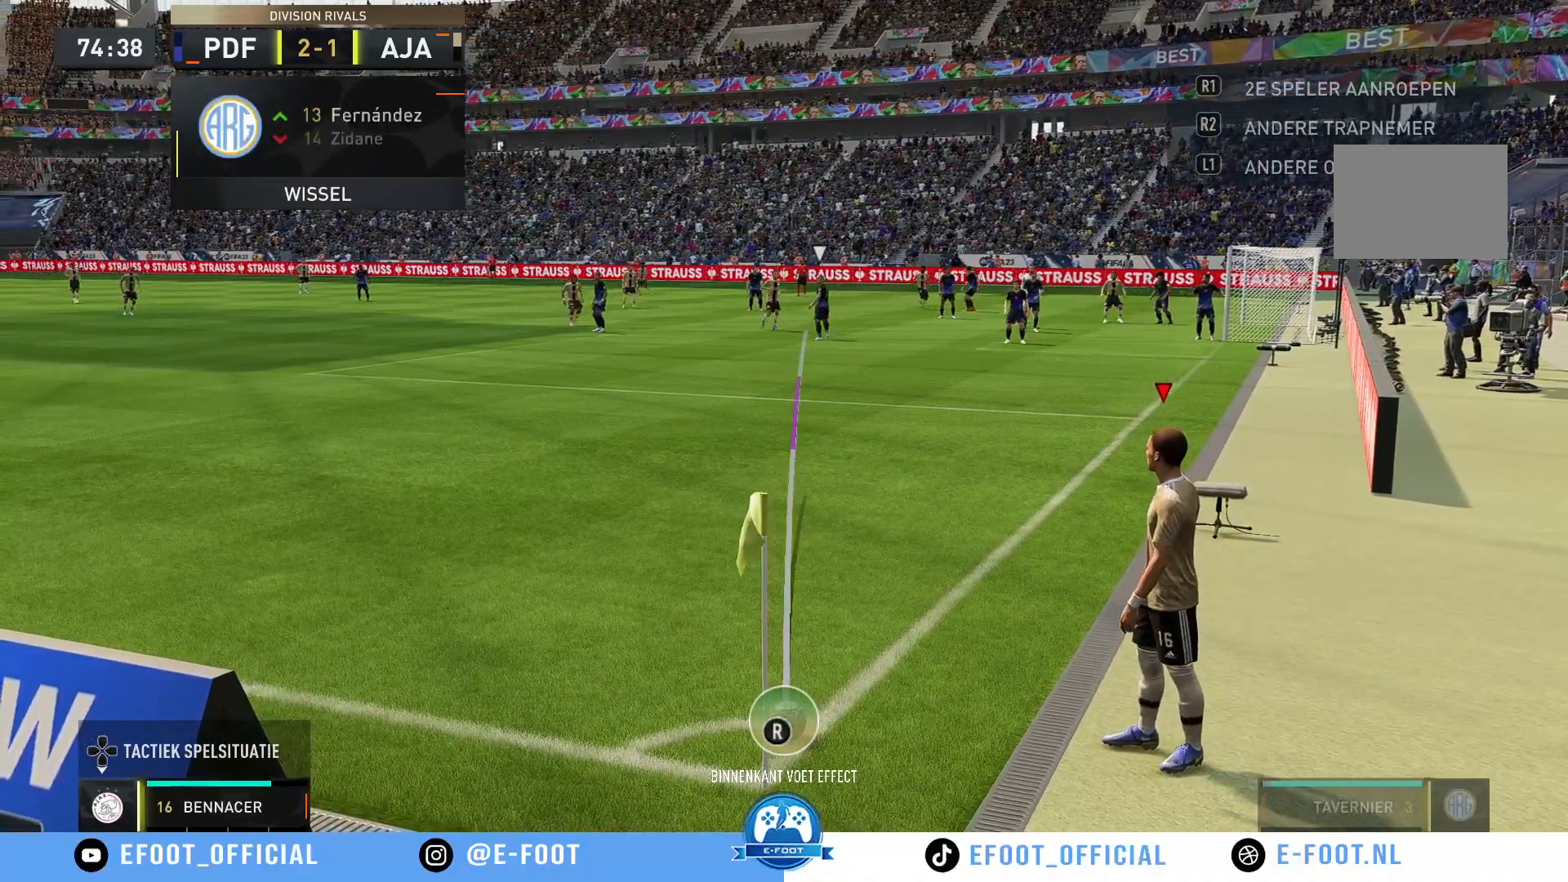
Gameplay with a controller (Xbox layout); each line is a JSON object with the inputs held at the frame after it. "events" lists button and stick changes between this image and that frame as [ms after this image, input, new state], when the widget could be followed in between. Not read: L3 R3.
{"buttons": ["X"], "left_stick": "center", "right_stick": "center", "events": [[133, "X", "down"]]}
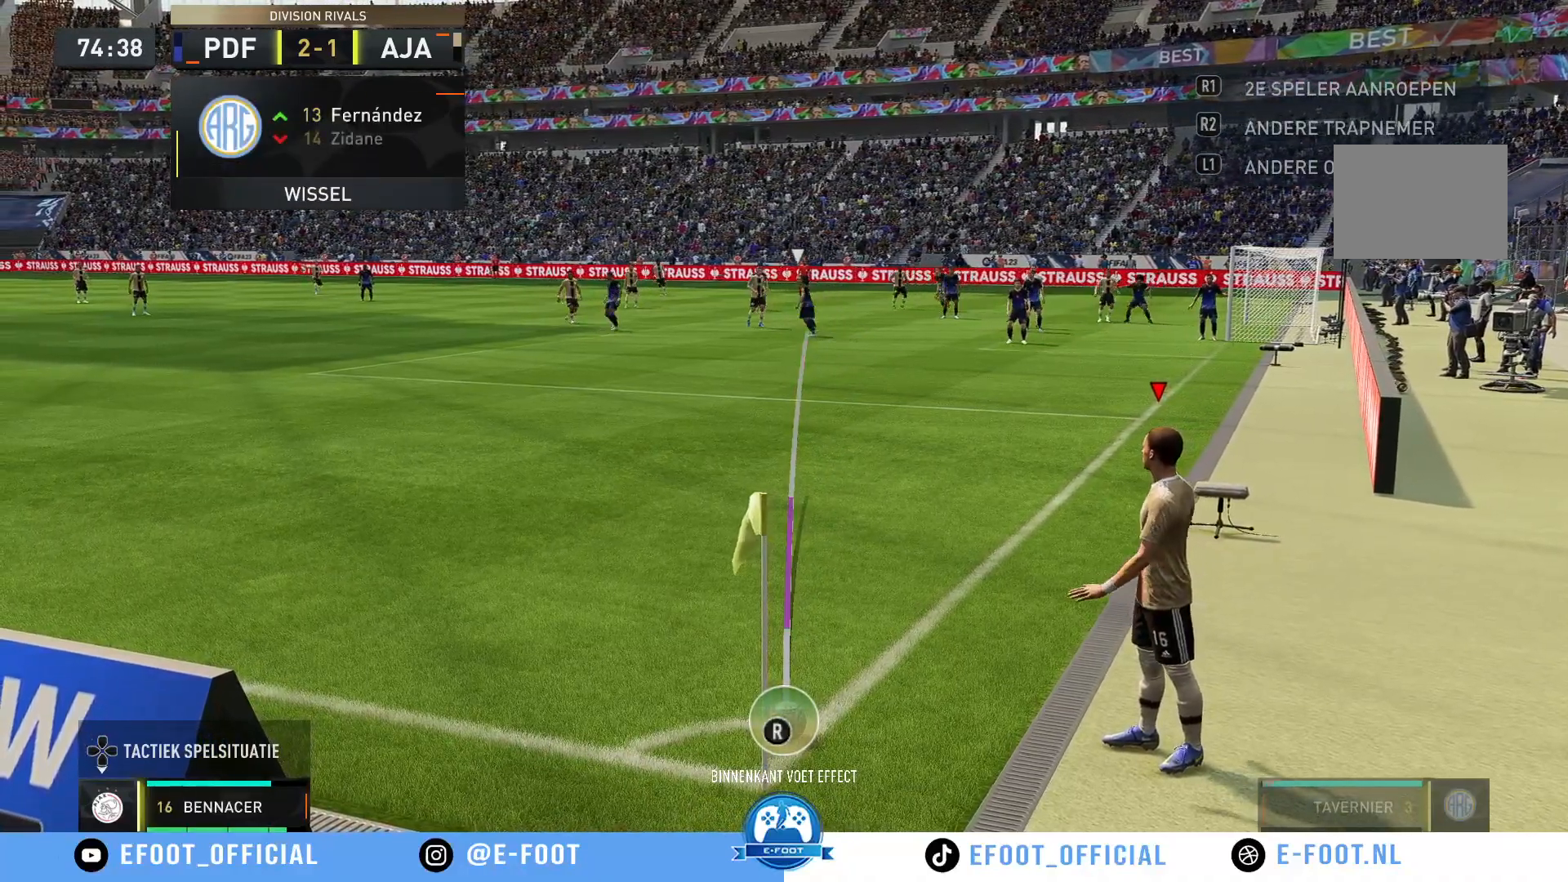
{"buttons": [], "left_stick": "center", "right_stick": "center", "events": [[267, "X", "up"]]}
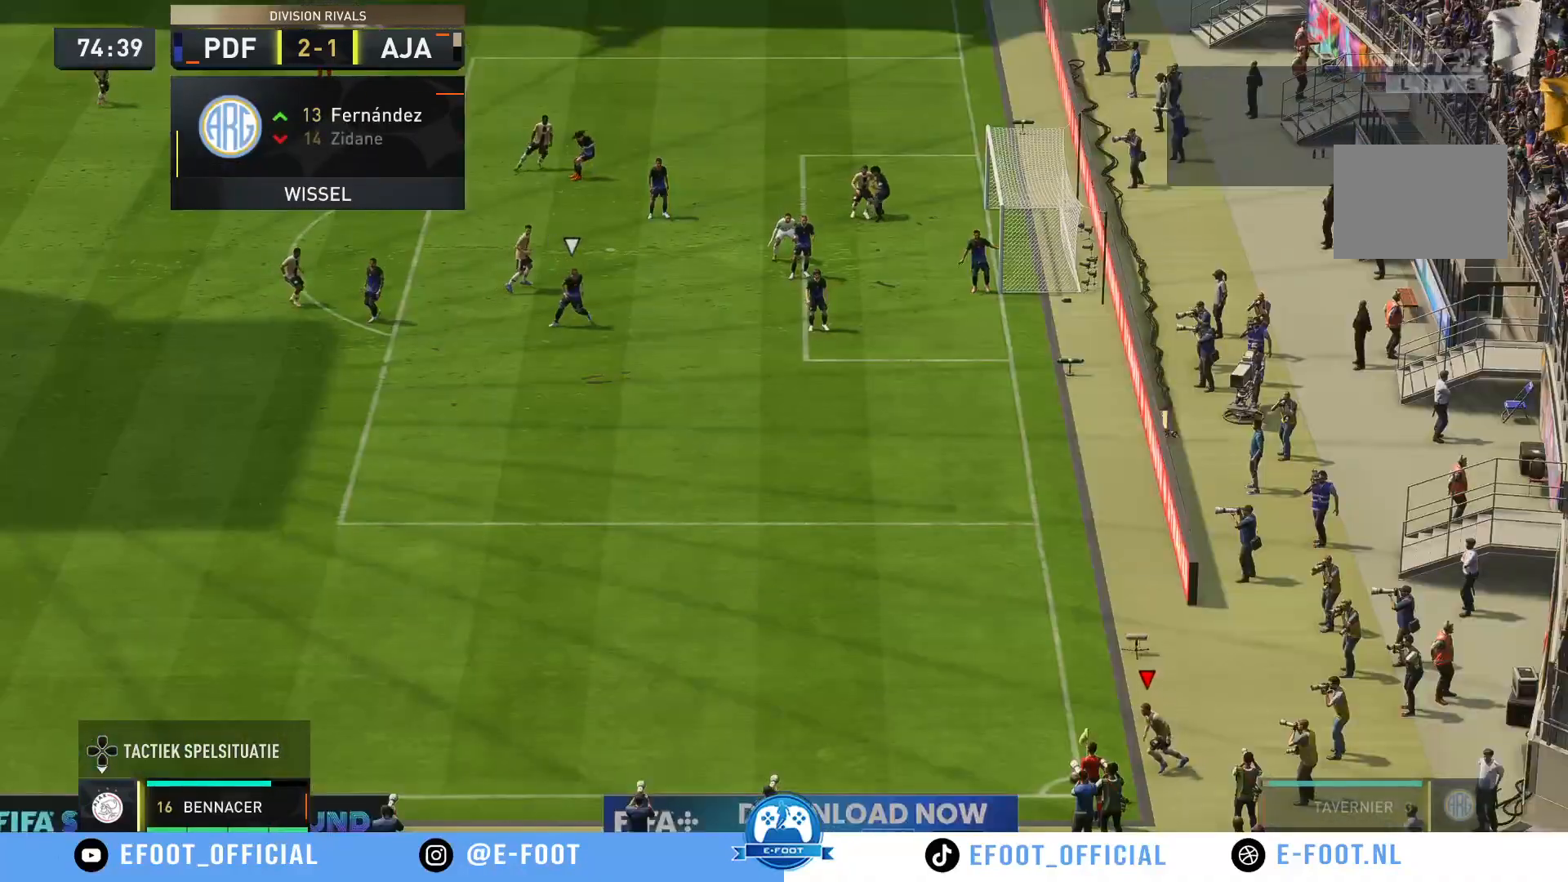
{"buttons": [], "left_stick": "center", "right_stick": "center", "events": []}
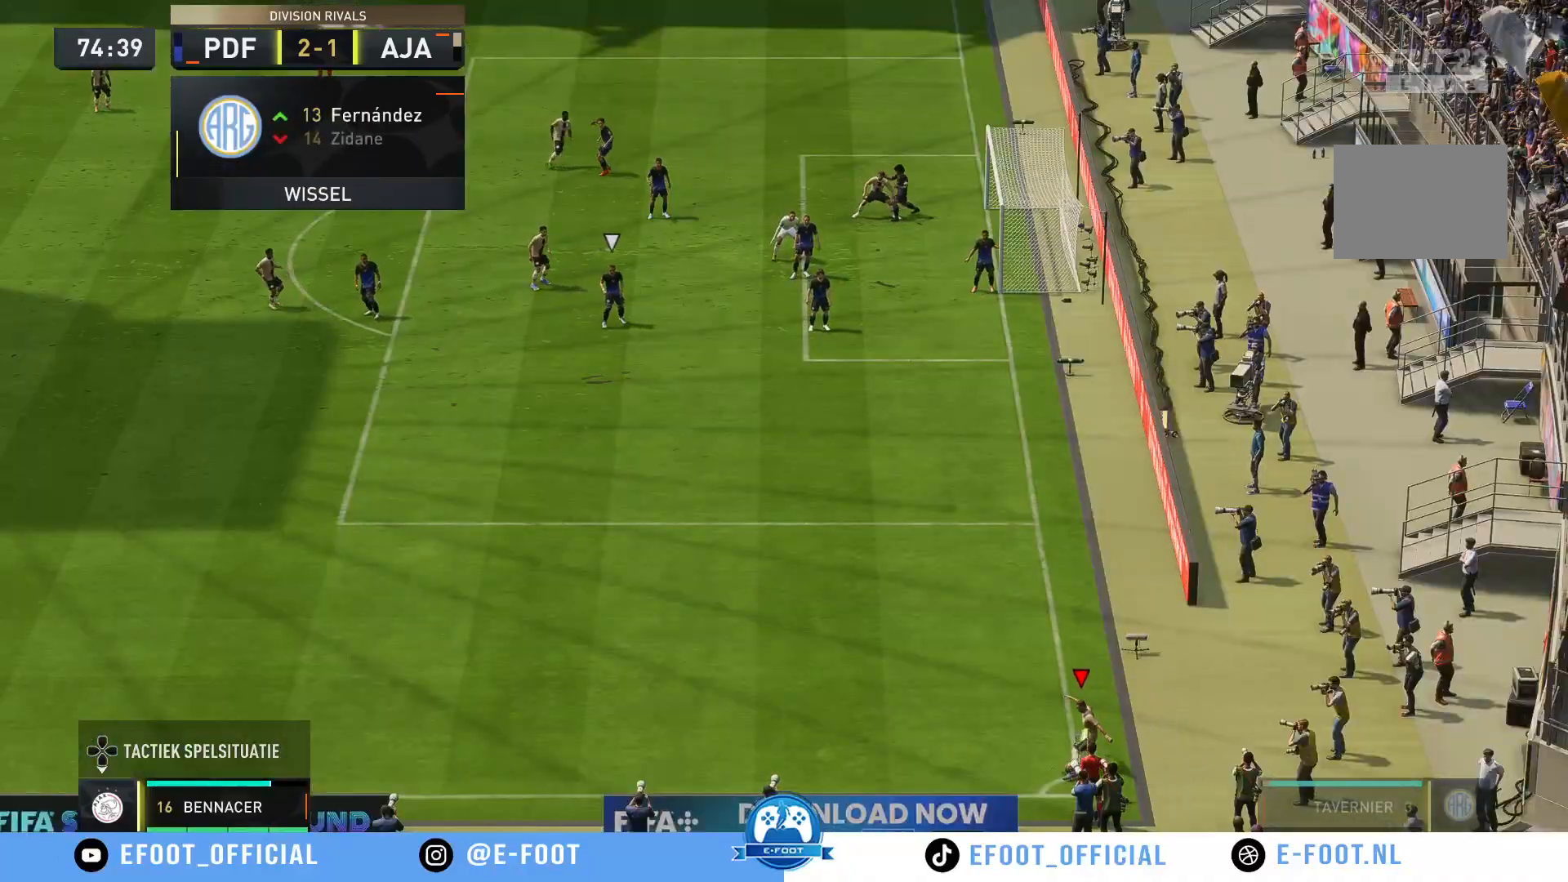
{"buttons": [], "left_stick": "right", "right_stick": "center", "events": [[500, "left_stick", "right"]]}
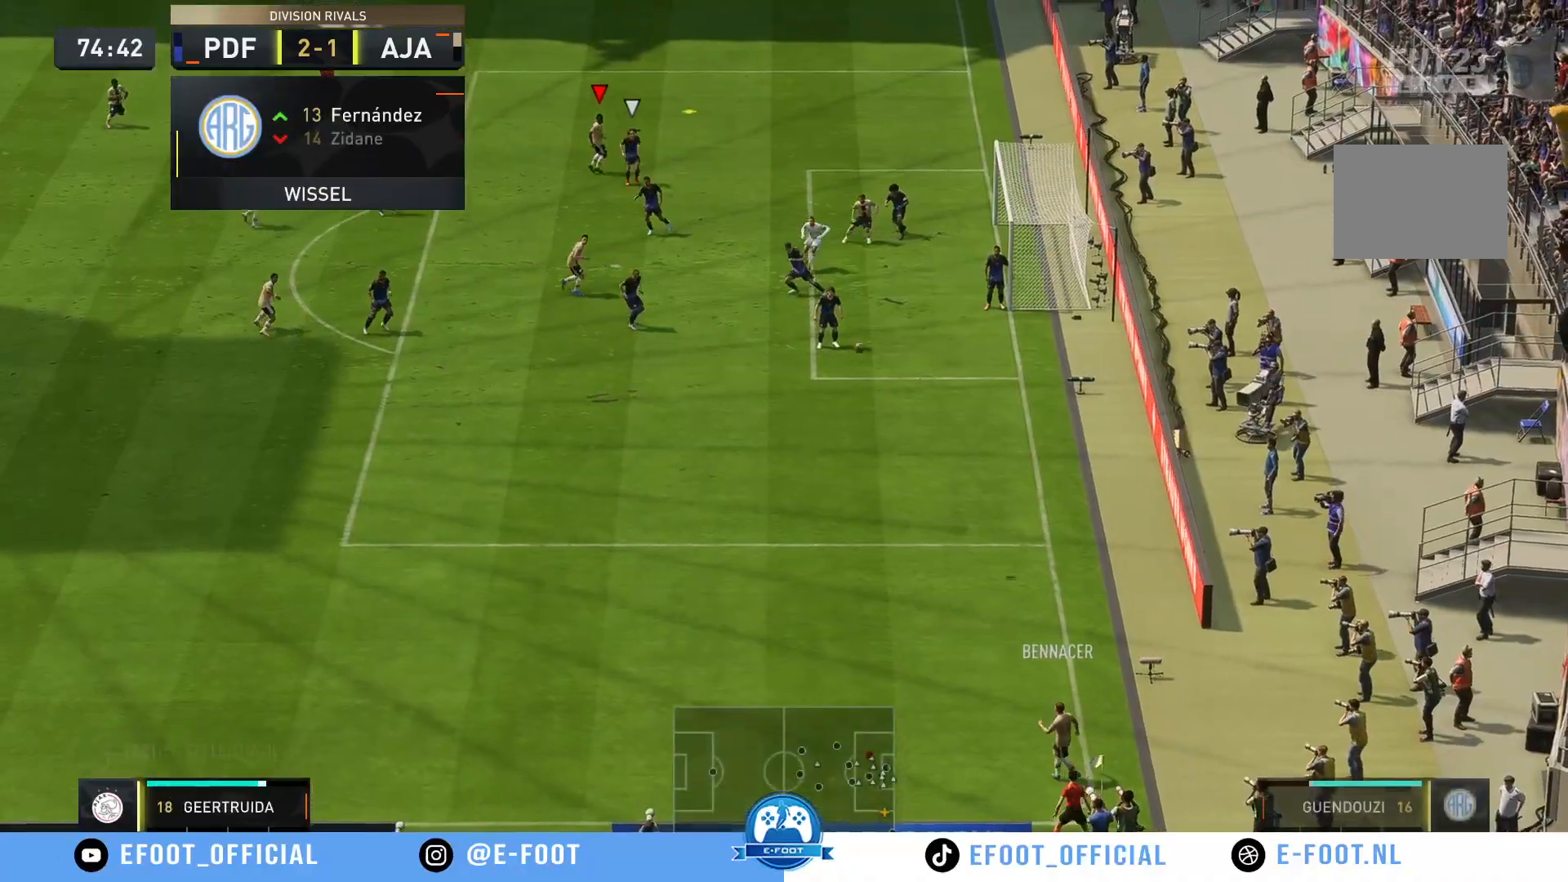
{"buttons": ["B"], "left_stick": "down-right", "right_stick": "center", "events": [[300, "left_stick", "down-right"], [450, "B", "down"]]}
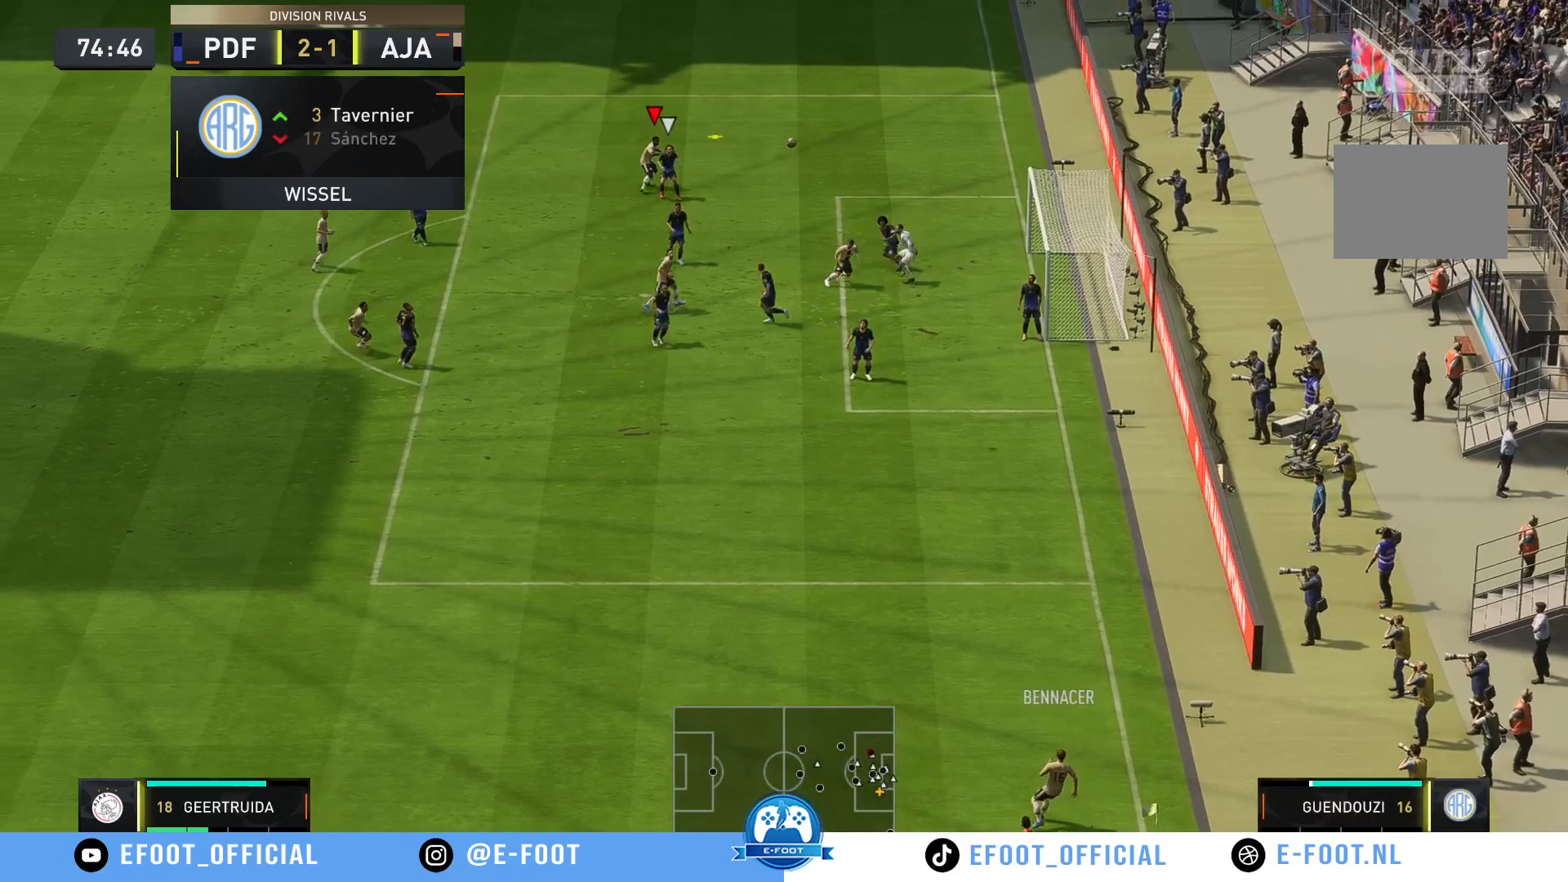
{"buttons": [], "left_stick": "down-right", "right_stick": "center", "events": [[167, "B", "up"]]}
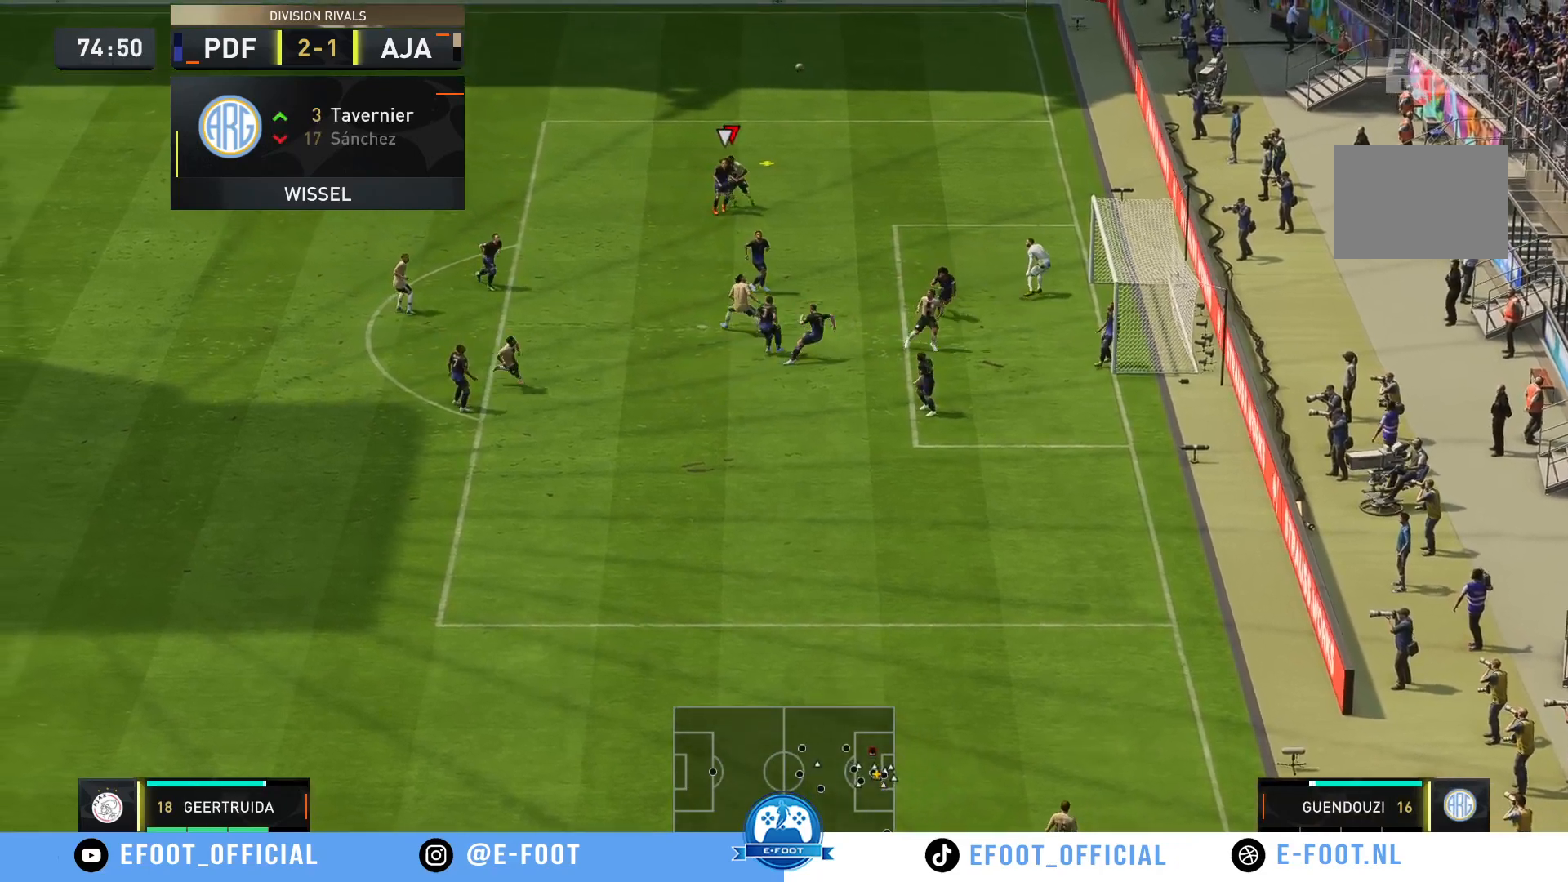
{"buttons": [], "left_stick": "down-right", "right_stick": "center", "events": []}
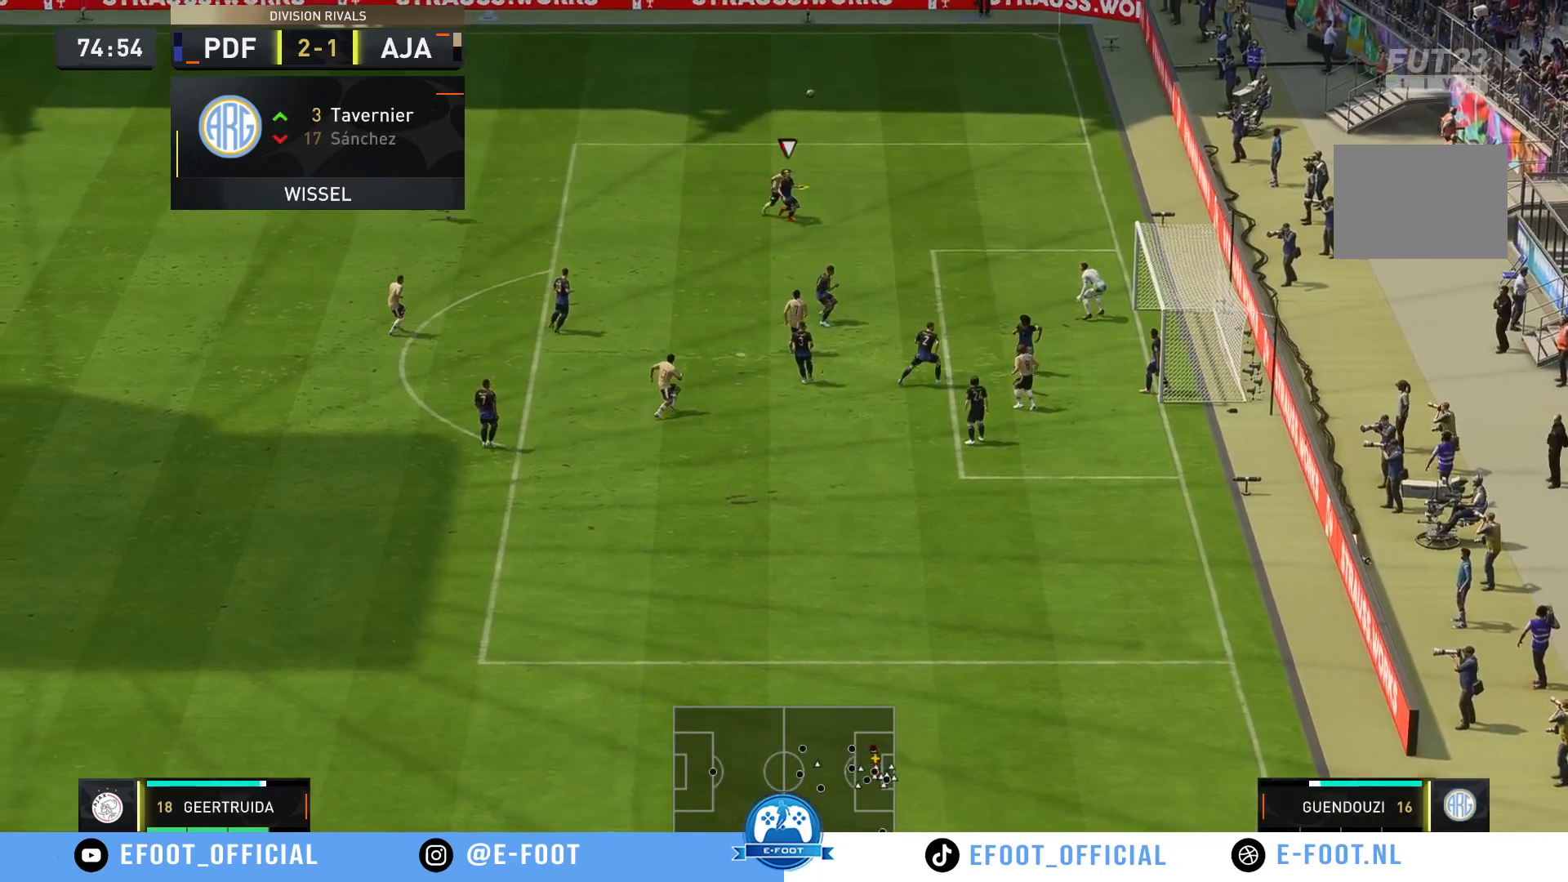
{"buttons": [], "left_stick": "down-right", "right_stick": "center", "events": []}
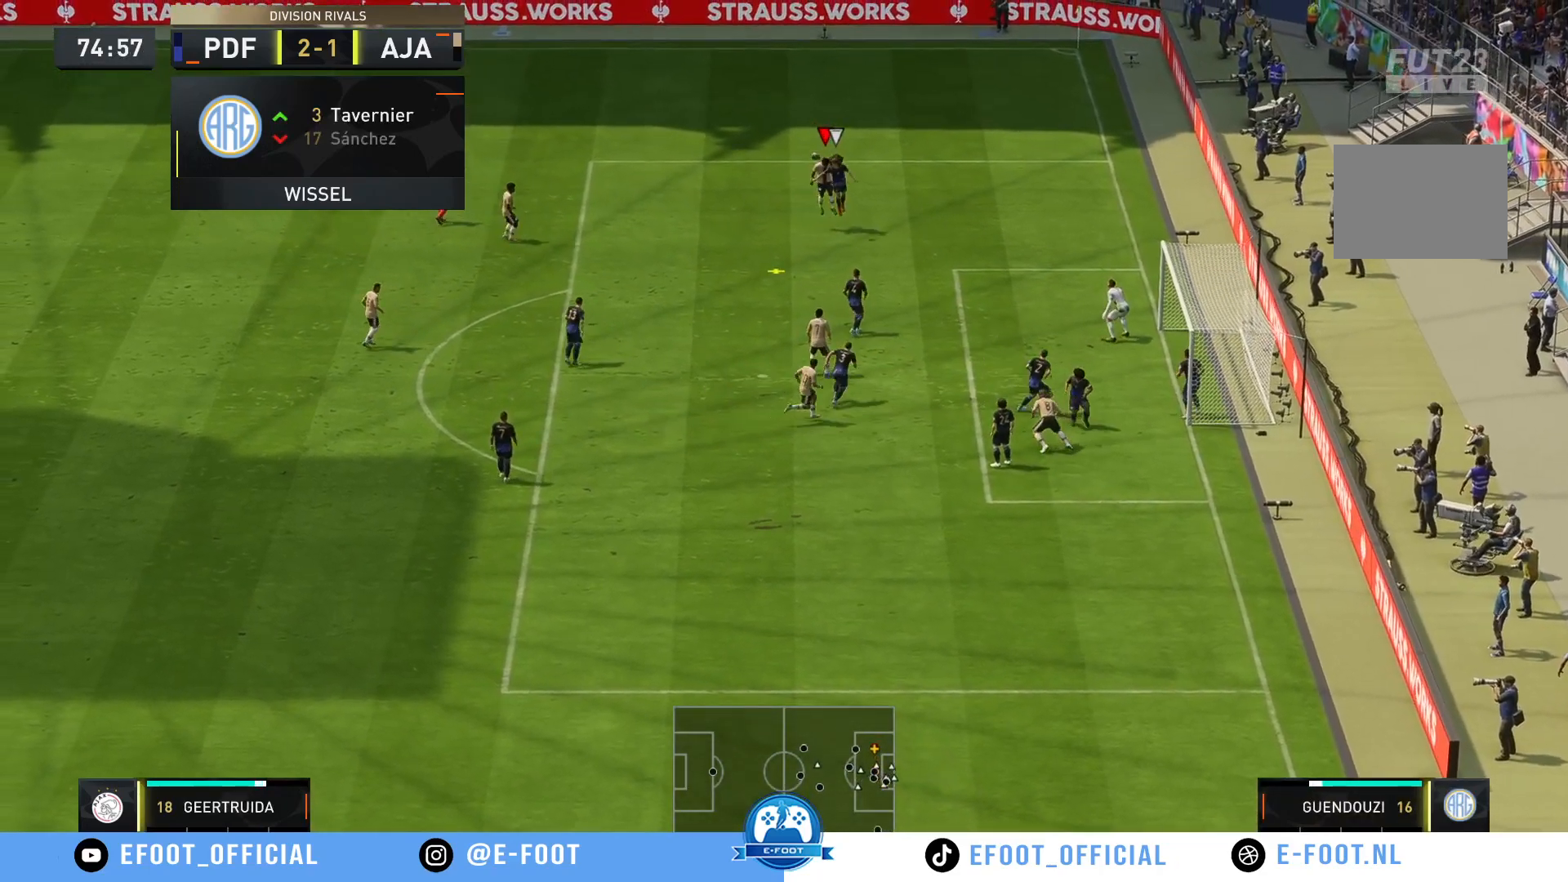
{"buttons": ["R2"], "left_stick": "down", "right_stick": "center", "events": [[100, "R2", "down"], [317, "left_stick", "down"]]}
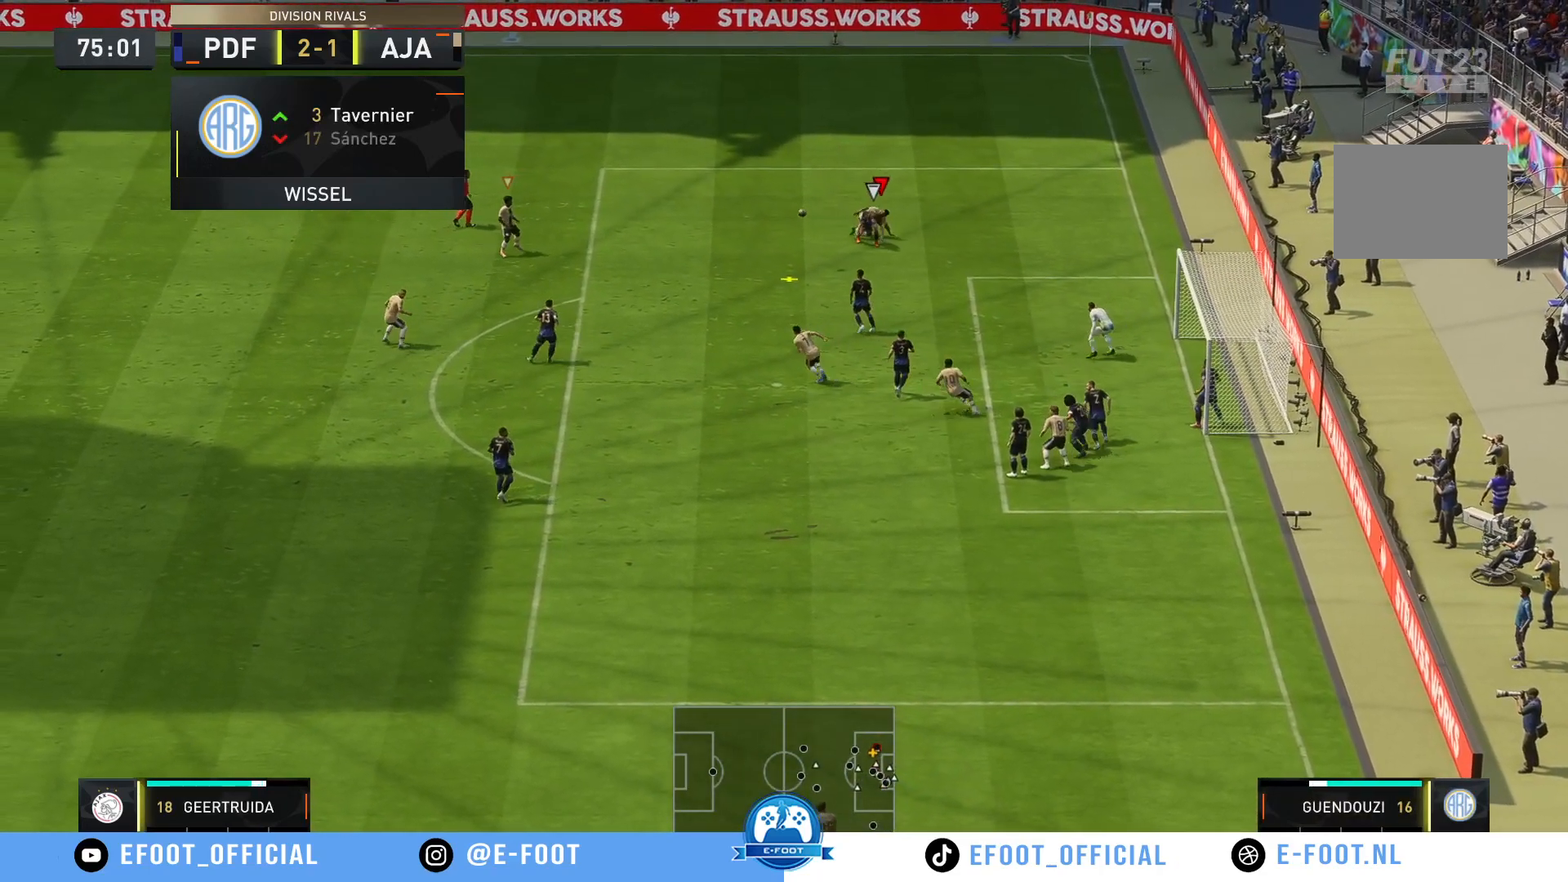
{"buttons": ["R2"], "left_stick": "left", "right_stick": "center", "events": [[100, "left_stick", "down-left"], [450, "left_stick", "left"]]}
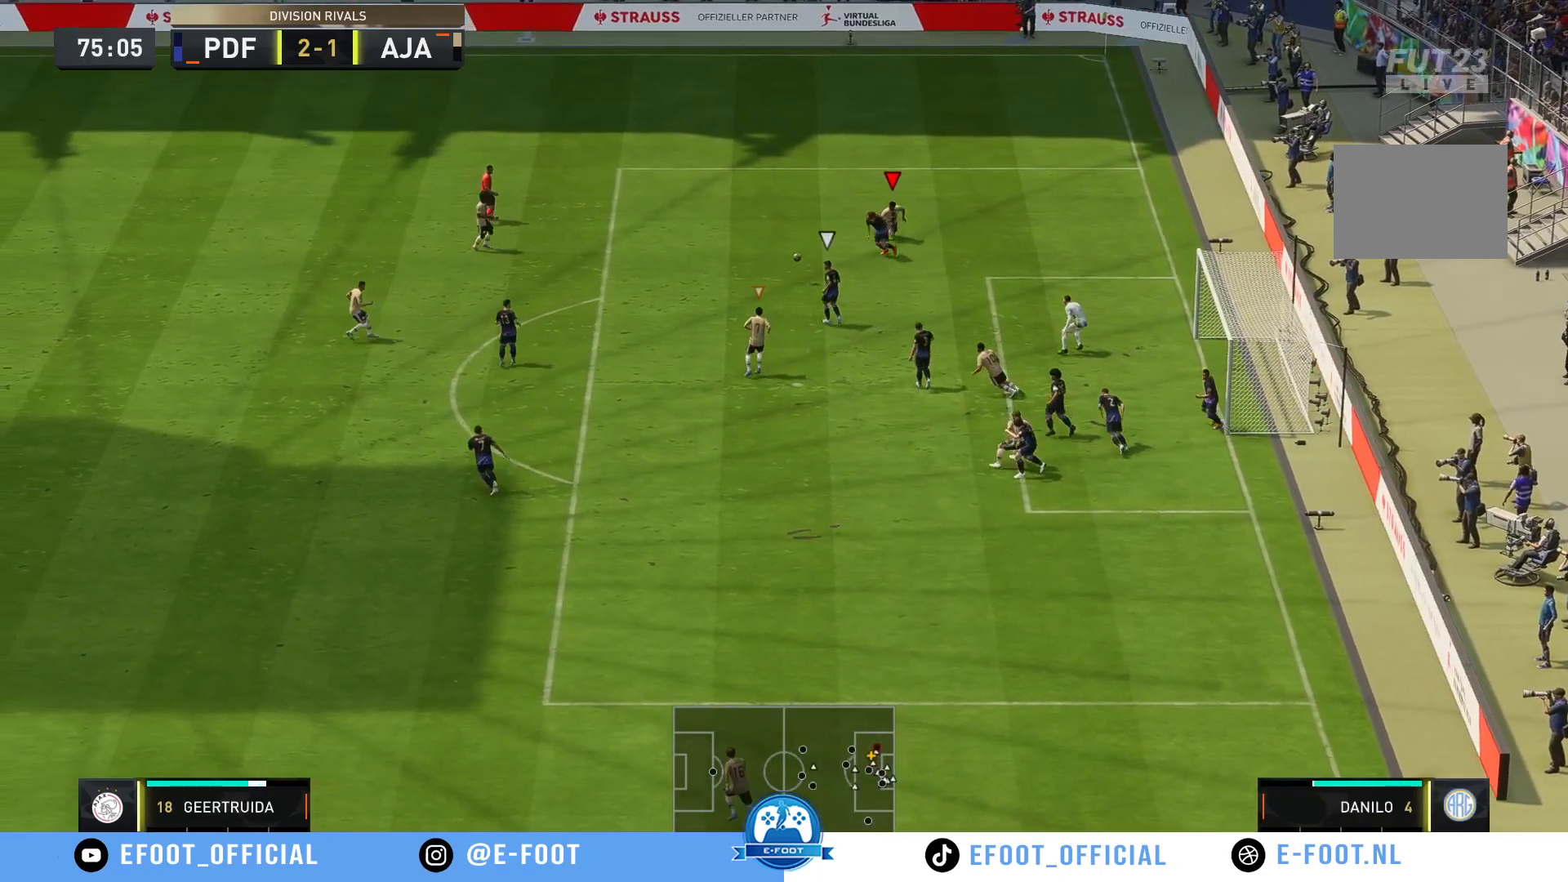
{"buttons": ["R2"], "left_stick": "up-left", "right_stick": "center", "events": [[83, "left_stick", "up-left"]]}
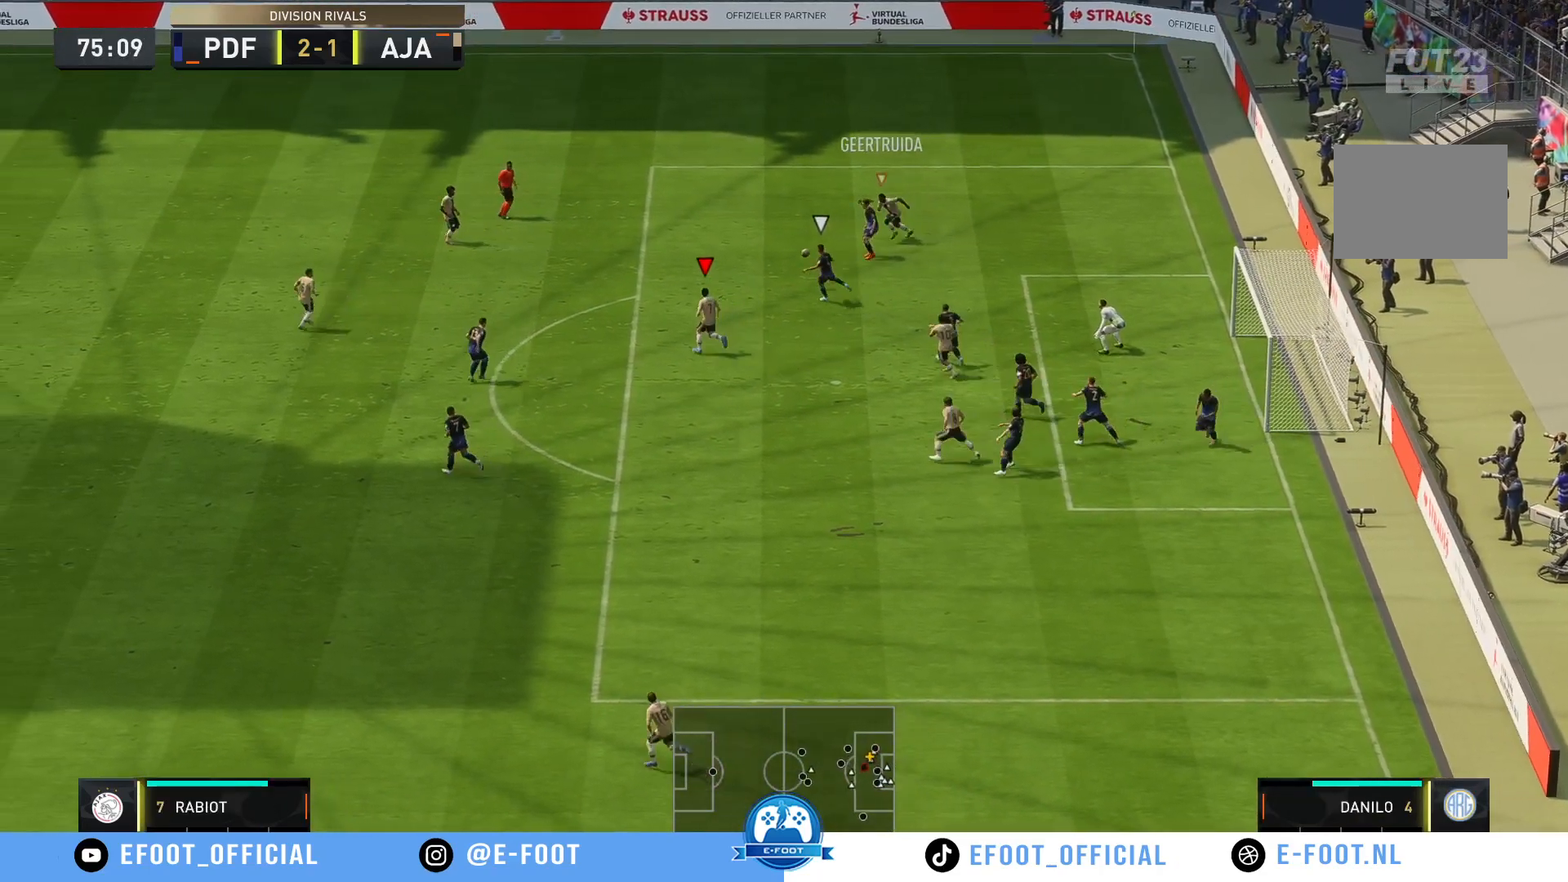
{"buttons": [], "left_stick": "left", "right_stick": "center", "events": [[133, "left_stick", "center"], [183, "left_stick", "down"], [217, "R2", "up"], [400, "left_stick", "left"]]}
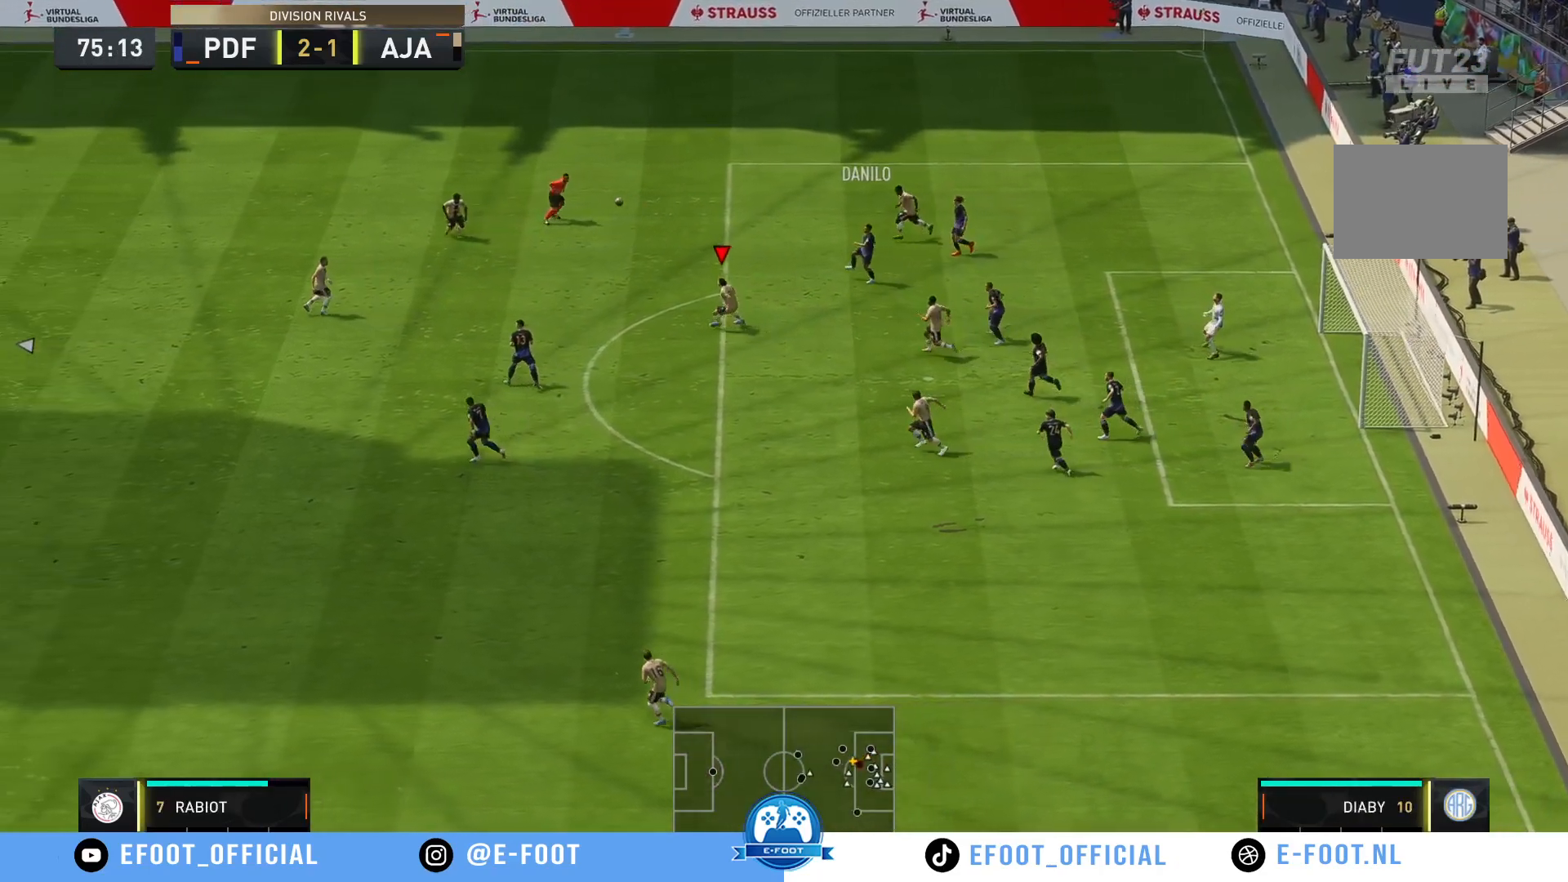
{"buttons": ["R2"], "left_stick": "right", "right_stick": "center", "events": [[150, "R2", "down"], [267, "left_stick", "down"], [333, "left_stick", "right"]]}
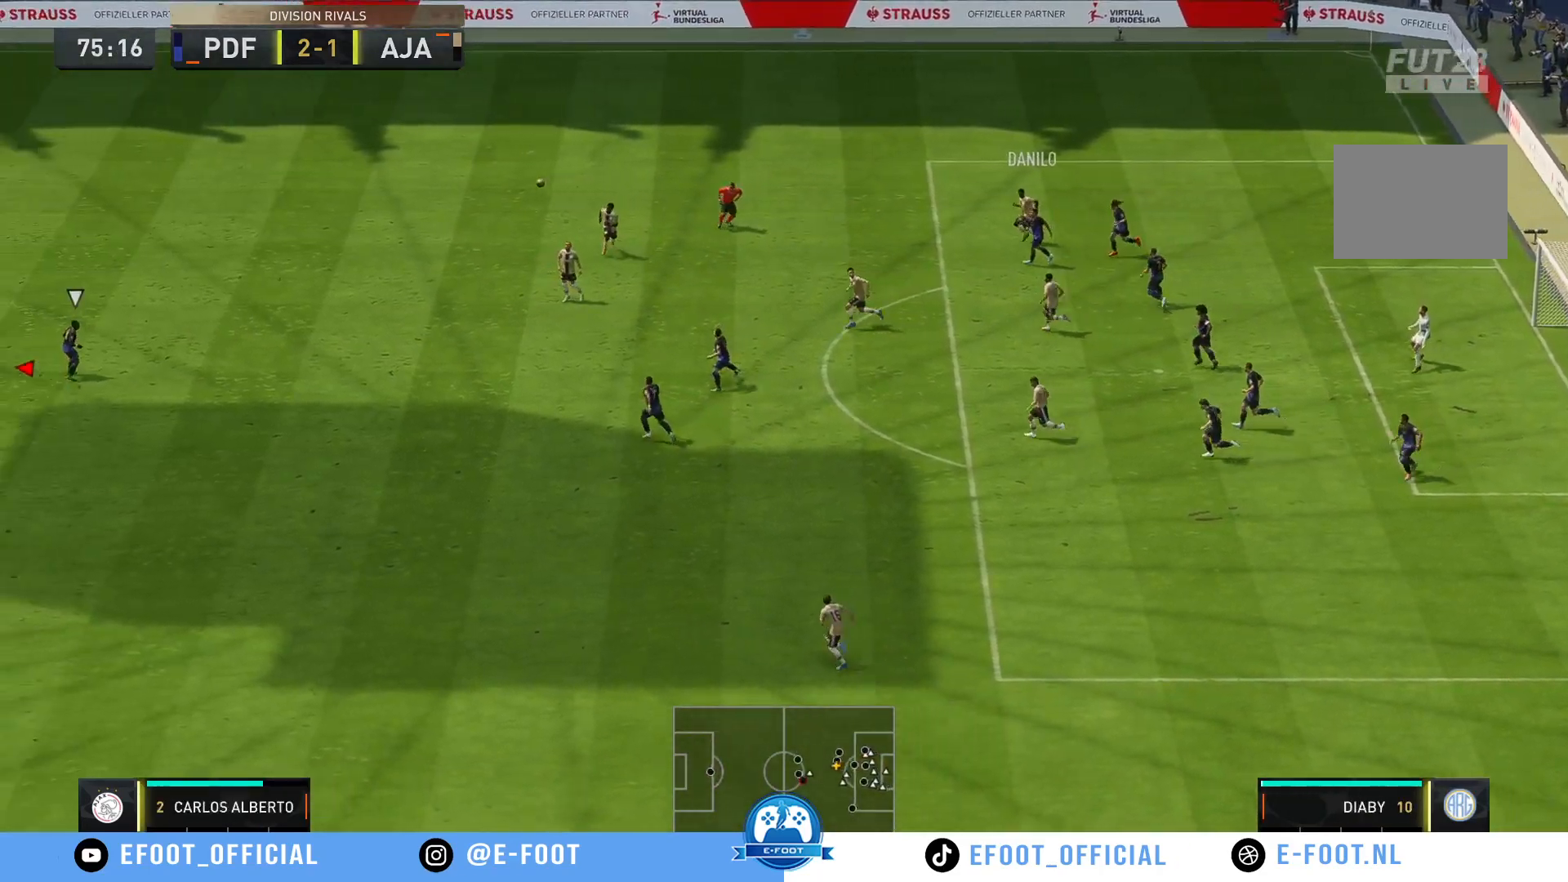
{"buttons": ["R2"], "left_stick": "right", "right_stick": "center", "events": [[67, "A", "down"], [367, "A", "up"]]}
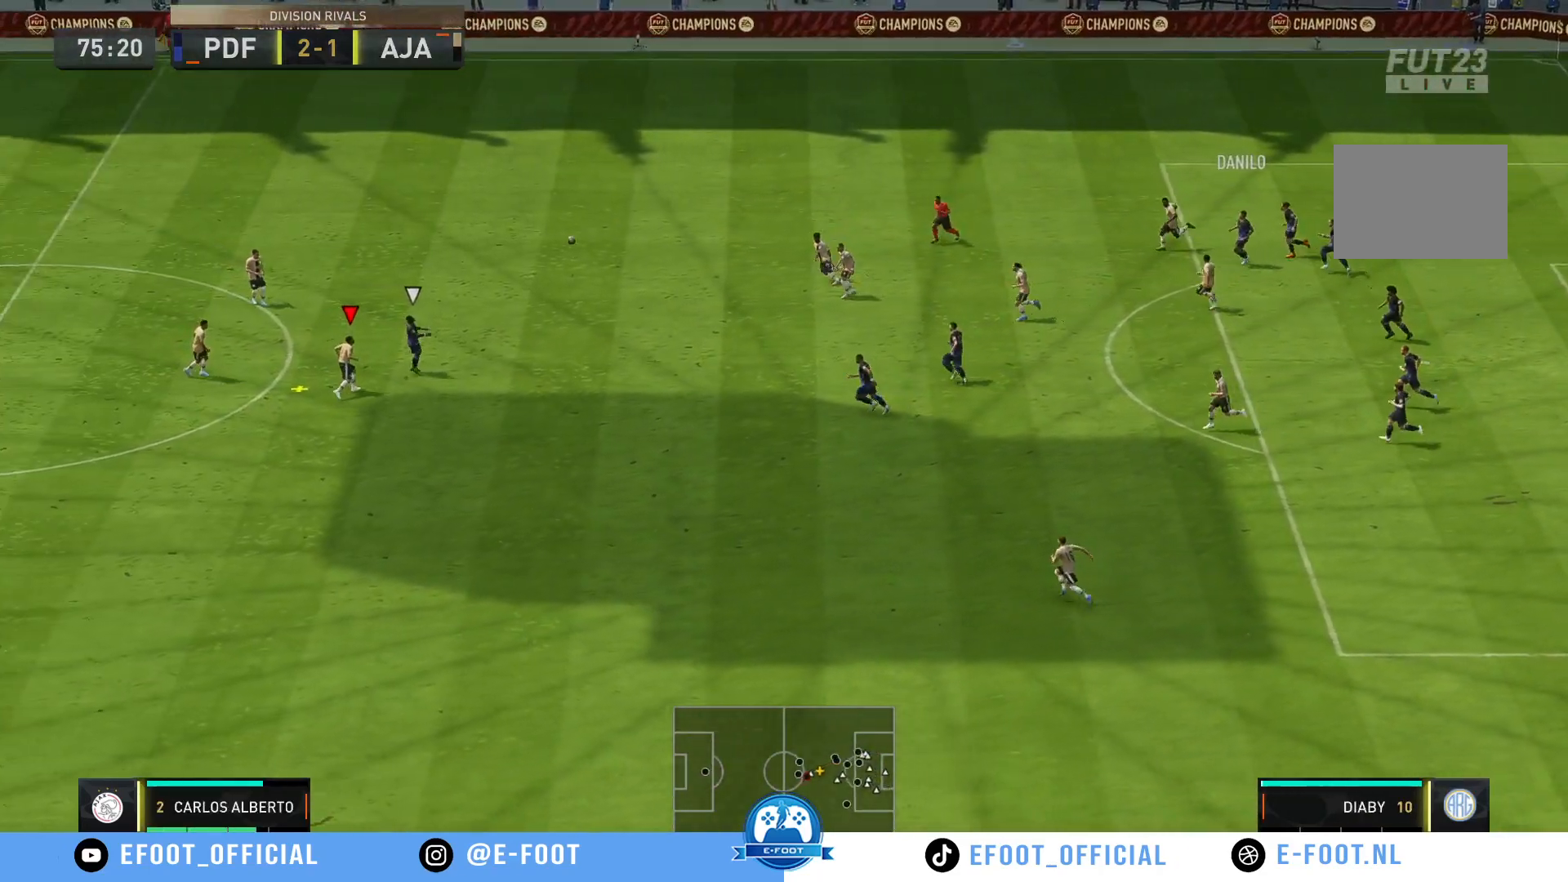
{"buttons": ["R2"], "left_stick": "center", "right_stick": "center", "events": [[483, "left_stick", "center"]]}
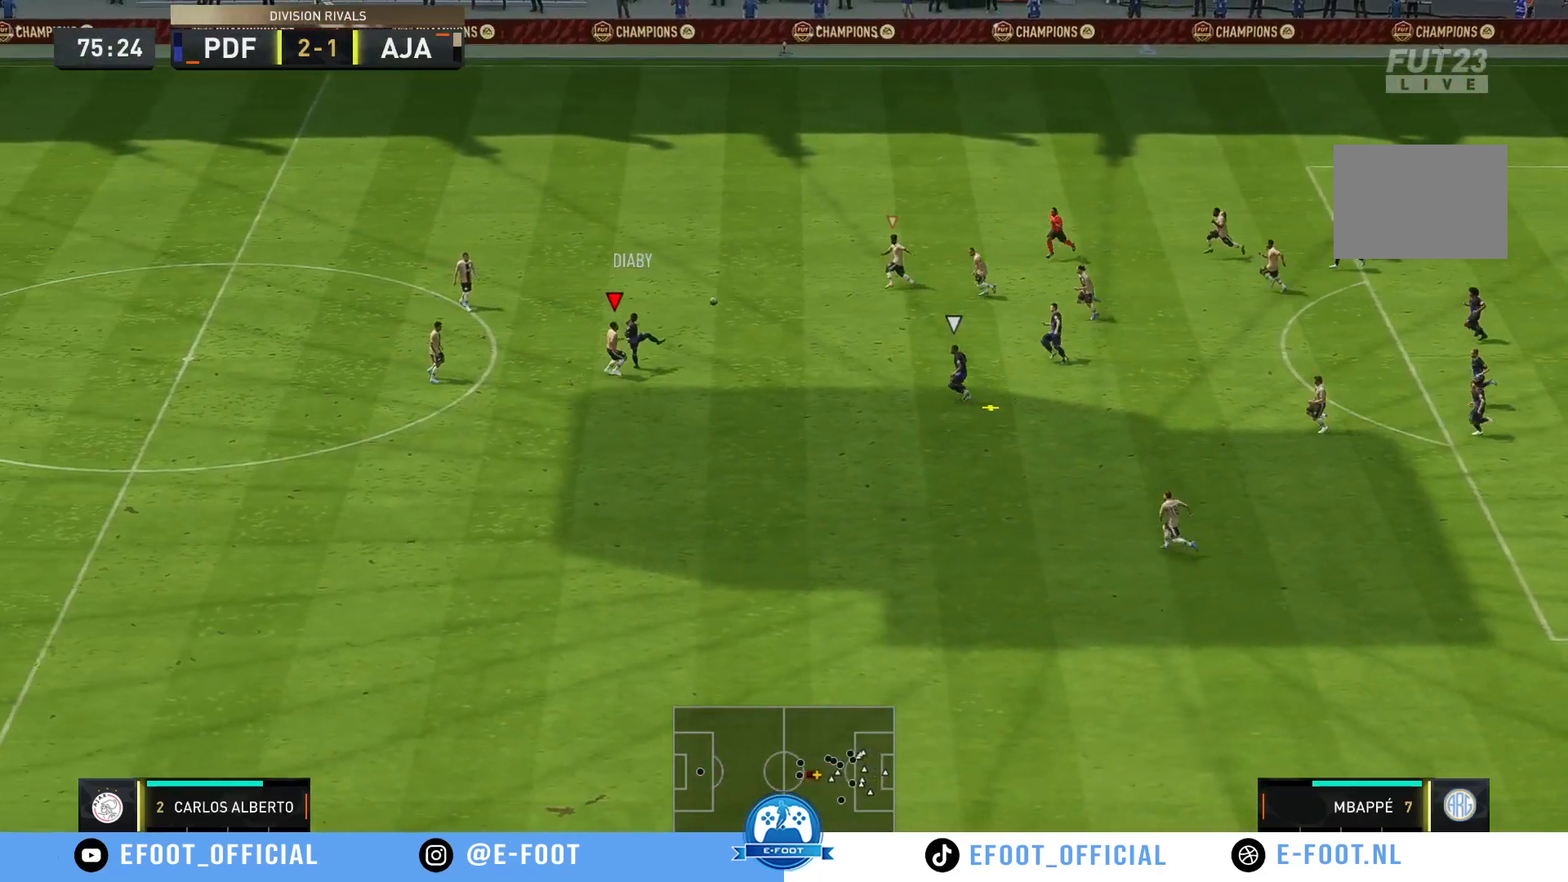
{"buttons": [], "left_stick": "down", "right_stick": "center", "events": [[150, "left_stick", "down-right"], [317, "R2", "up"], [317, "left_stick", "down"]]}
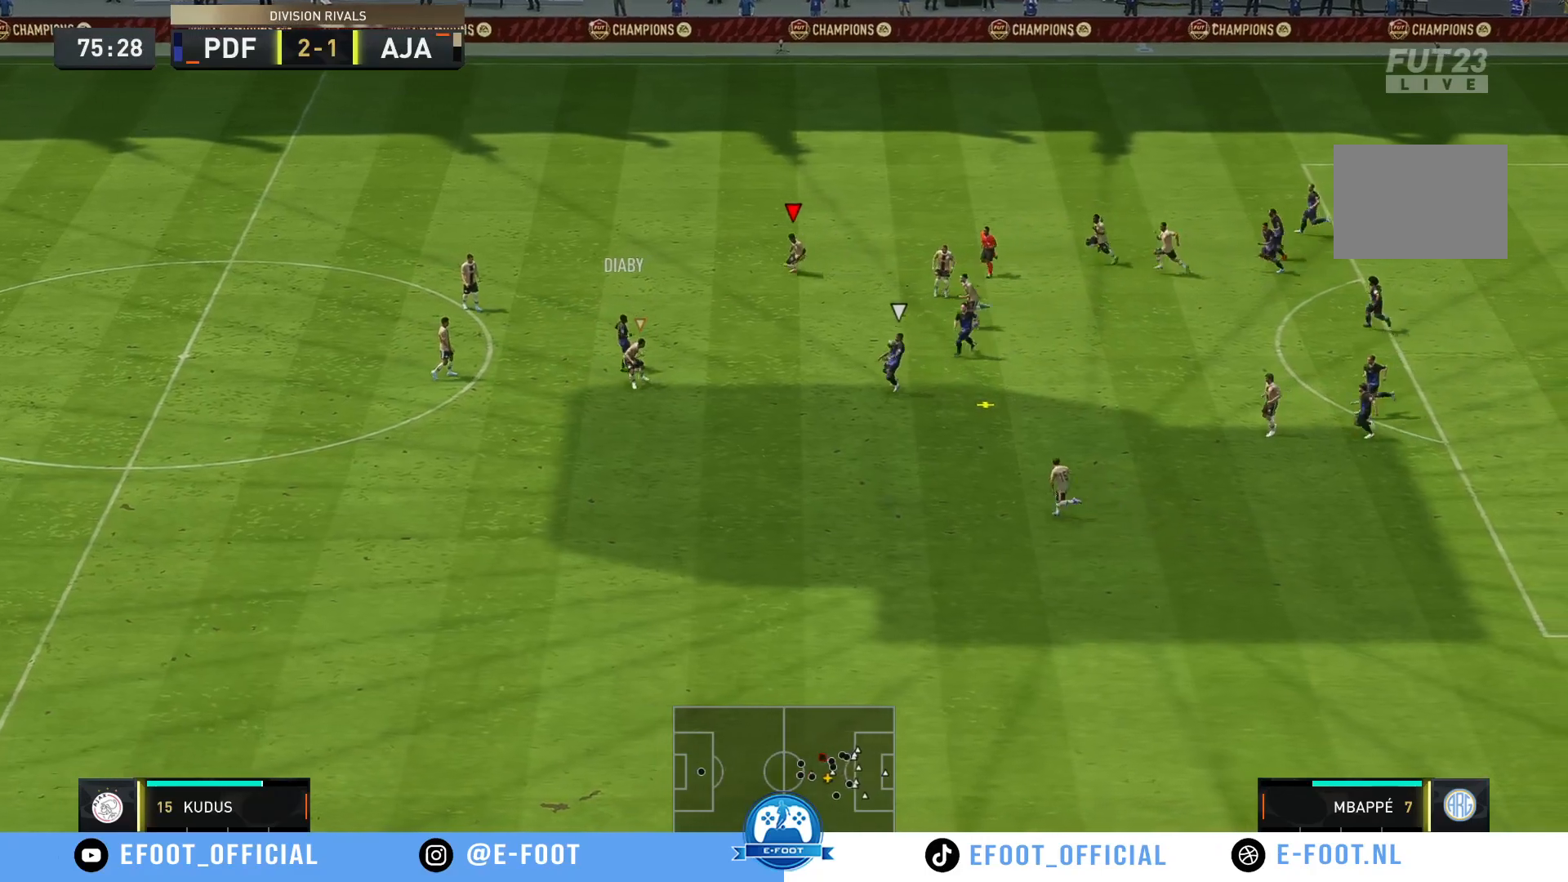
{"buttons": ["R2"], "left_stick": "down", "right_stick": "center", "events": [[17, "R2", "down"]]}
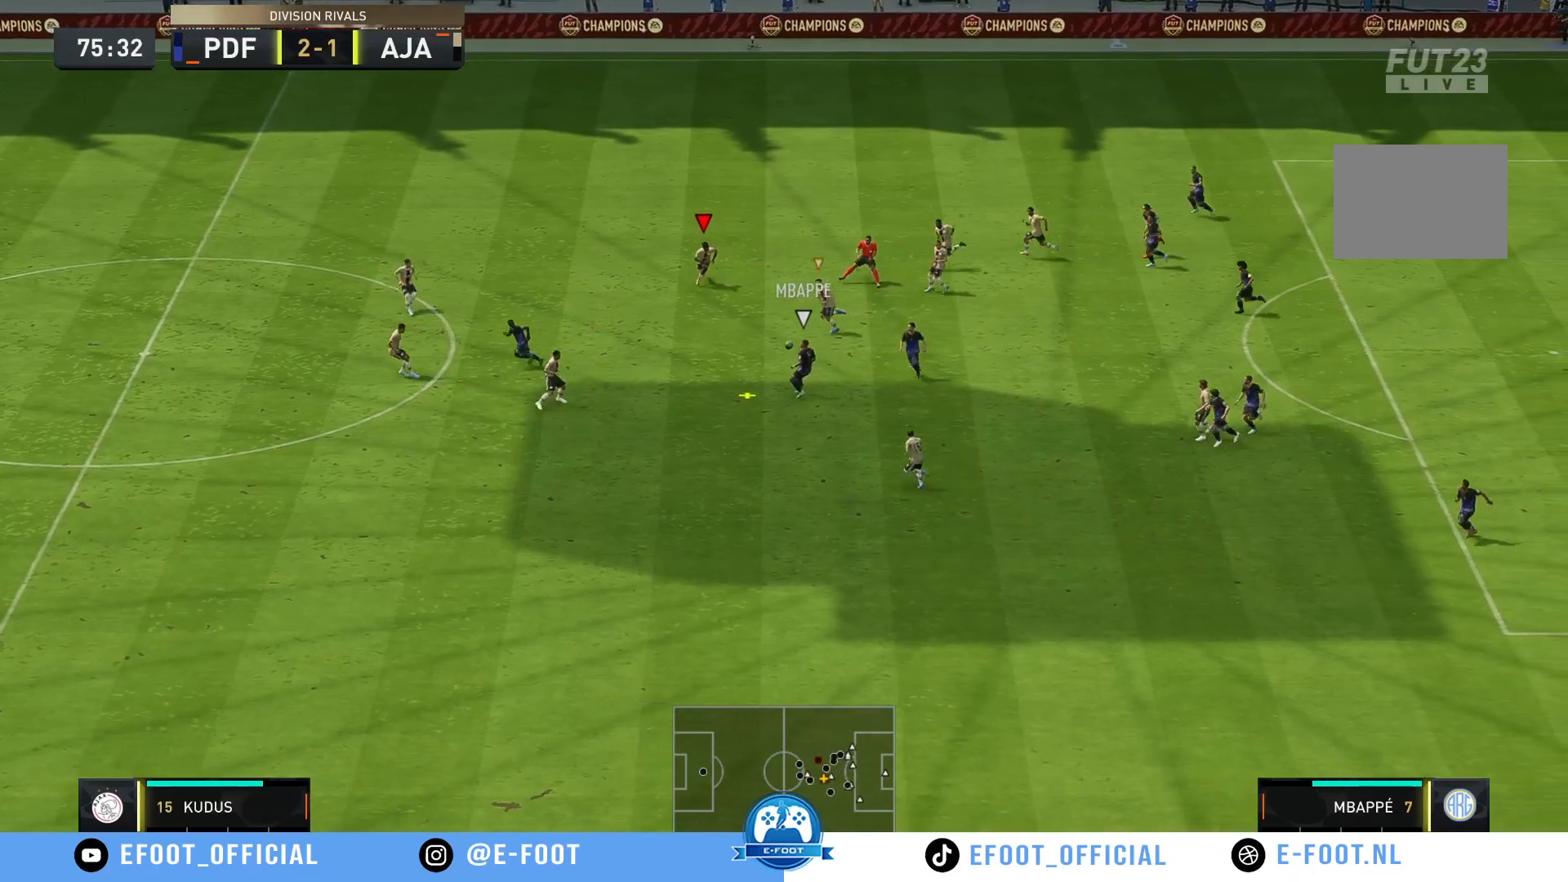
{"buttons": ["R2"], "left_stick": "down-right", "right_stick": "center"}
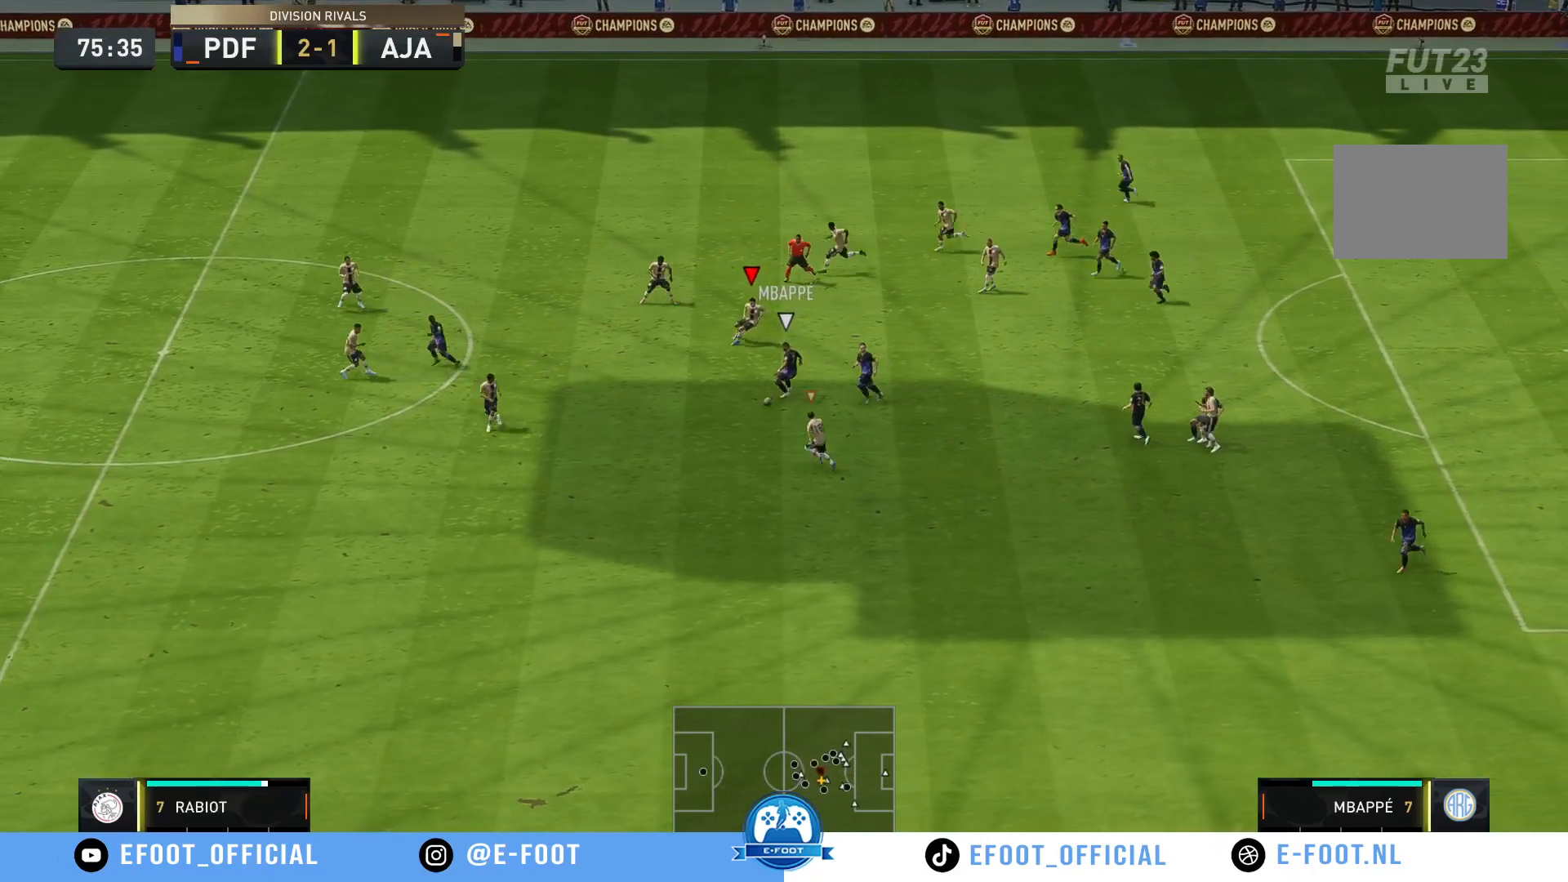
{"buttons": ["R2"], "left_stick": "down-left", "right_stick": "center", "events": [[50, "left_stick", "down"], [250, "left_stick", "down-right"], [317, "B", "down"], [350, "left_stick", "down"], [467, "B", "up"], [467, "left_stick", "down-left"]]}
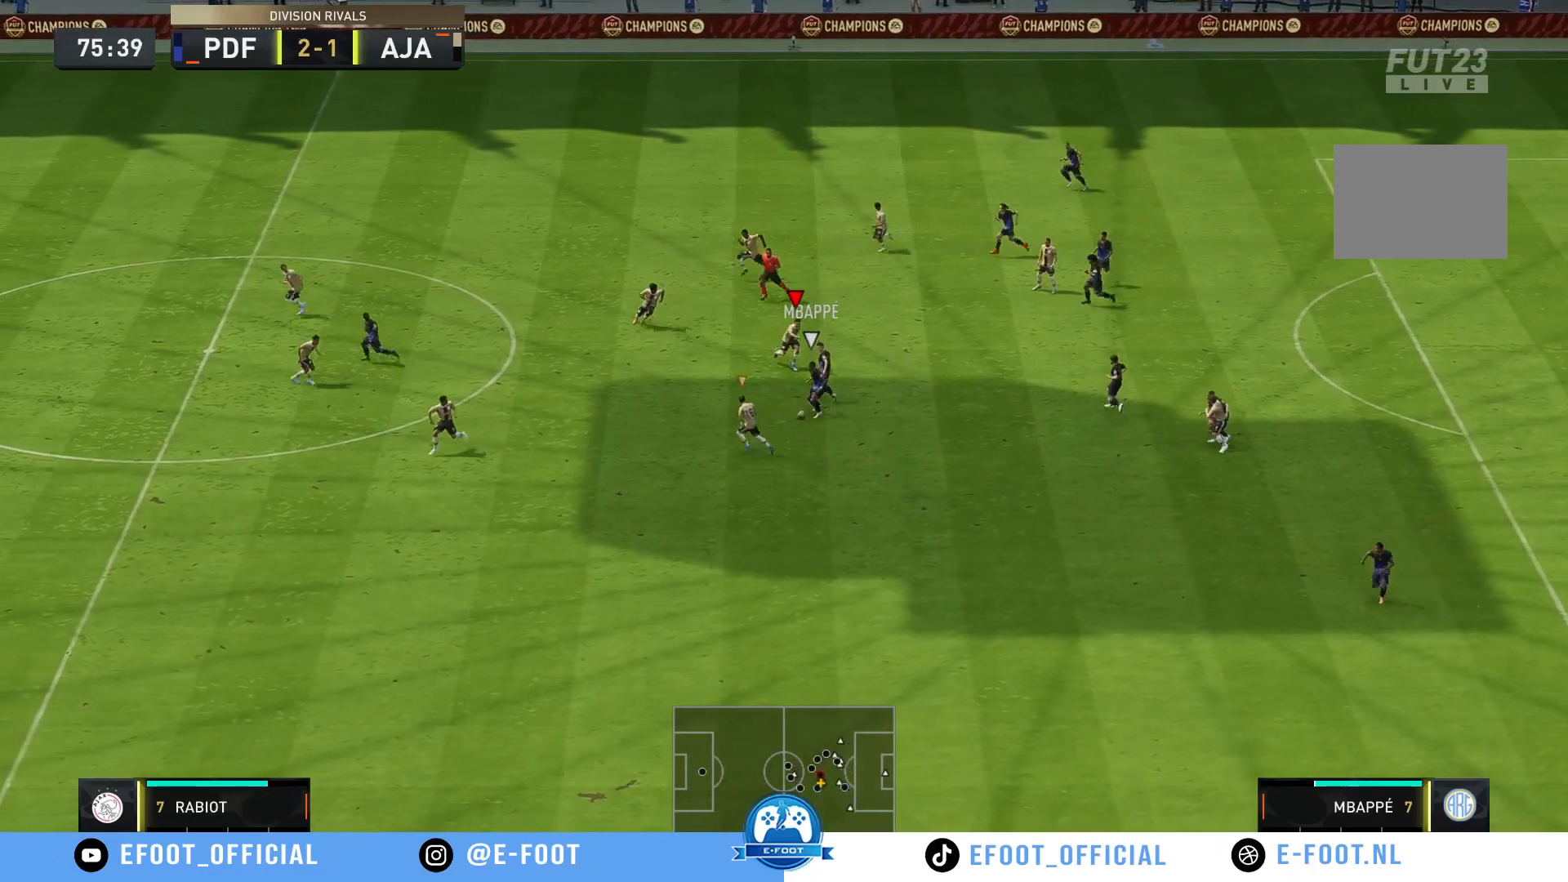
{"buttons": [], "left_stick": "down-right", "right_stick": "center", "events": [[200, "left_stick", "right"], [283, "R2", "up"], [300, "left_stick", "down-right"]]}
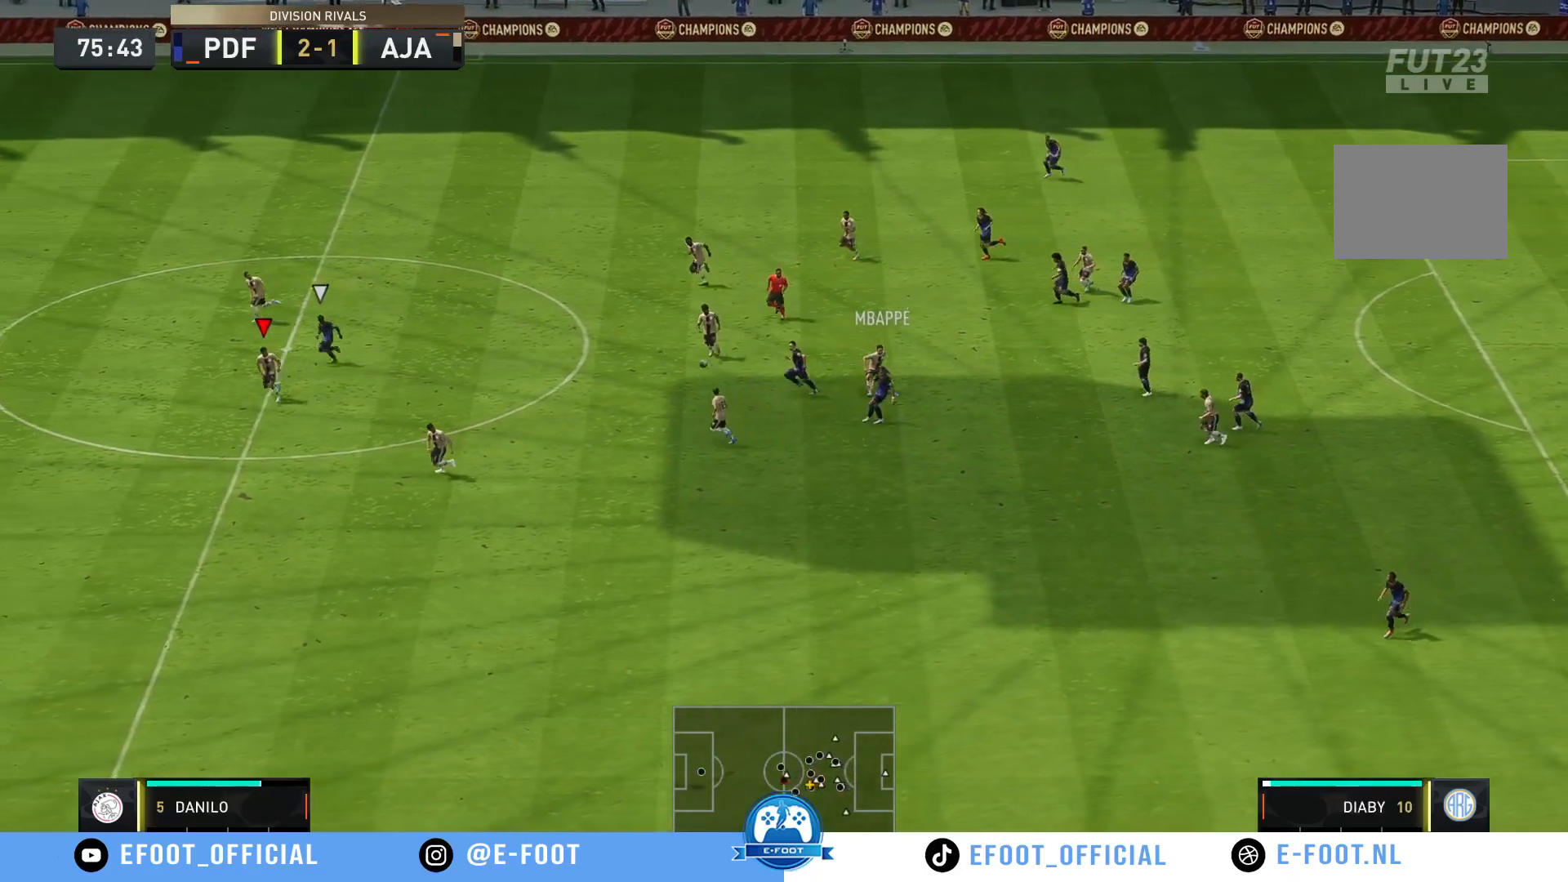
{"buttons": ["R2"], "left_stick": "down-left", "right_stick": "center", "events": [[67, "R2", "down"], [183, "left_stick", "left"], [333, "left_stick", "down"], [383, "left_stick", "down-left"]]}
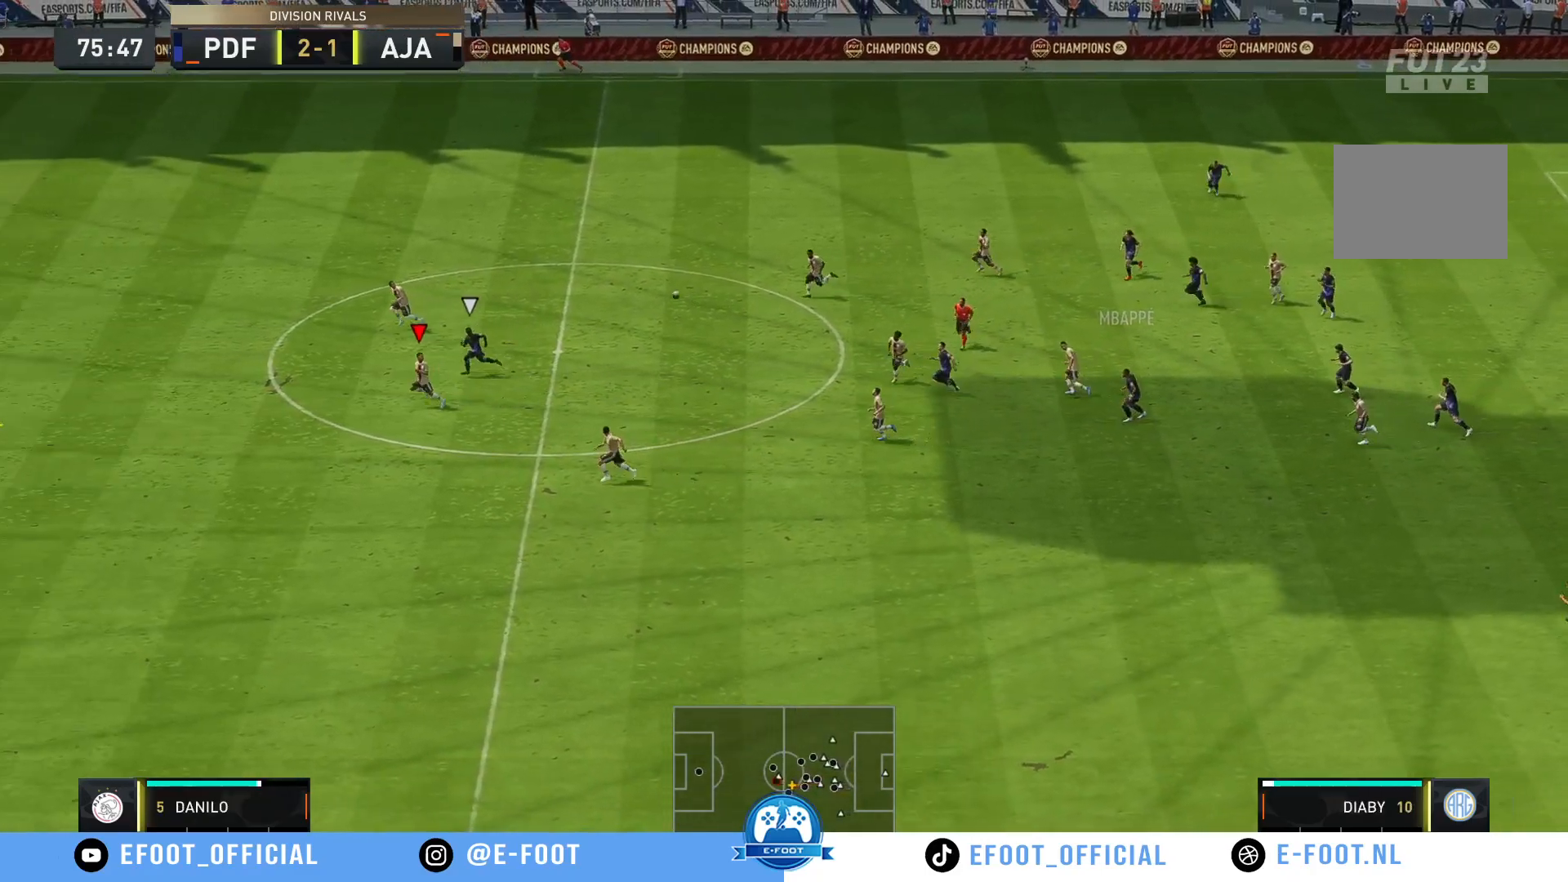
{"buttons": ["R2"], "left_stick": "left", "right_stick": "center", "events": [[67, "left_stick", "left"]]}
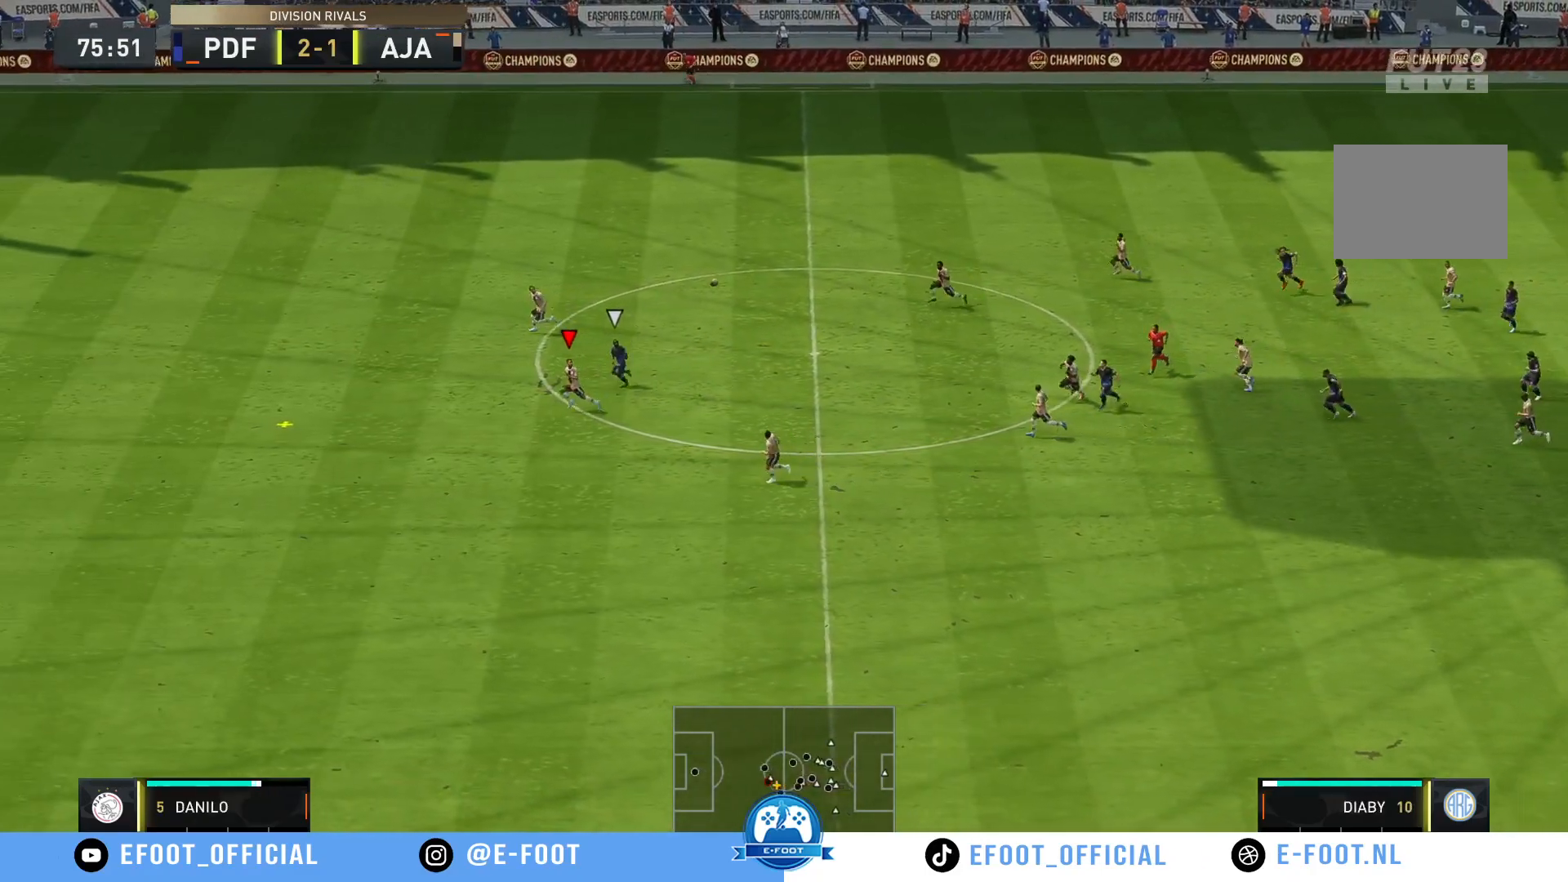
{"buttons": [], "left_stick": "down-right", "right_stick": "center", "events": [[183, "left_stick", "down-left"], [450, "R2", "up"], [450, "left_stick", "down-right"]]}
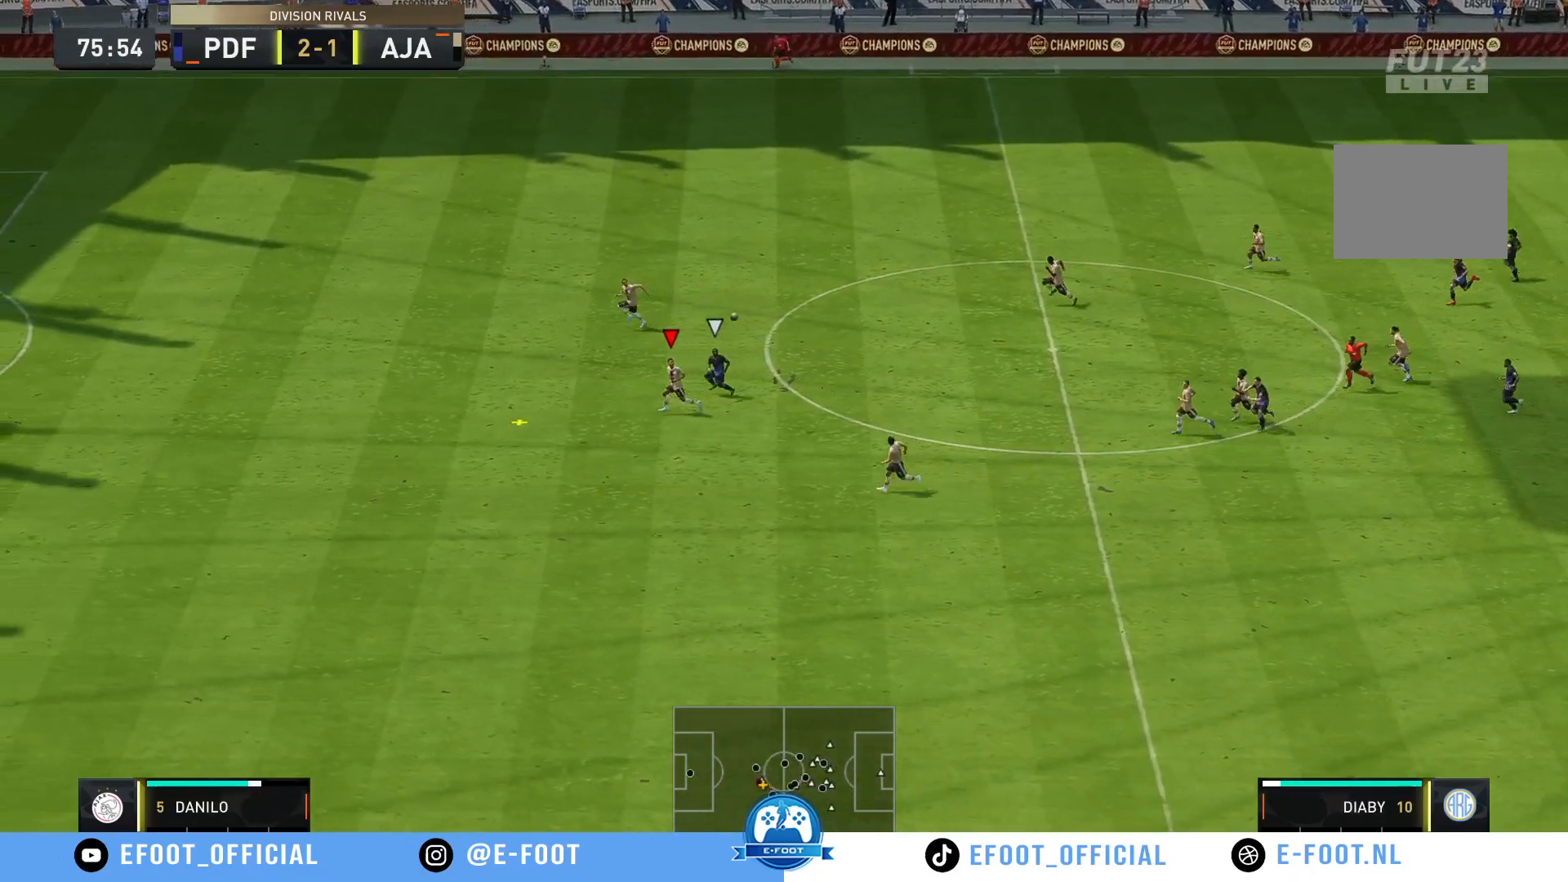
{"buttons": [], "left_stick": "center", "right_stick": "center", "events": [[83, "A", "down"], [200, "A", "up"], [433, "left_stick", "center"]]}
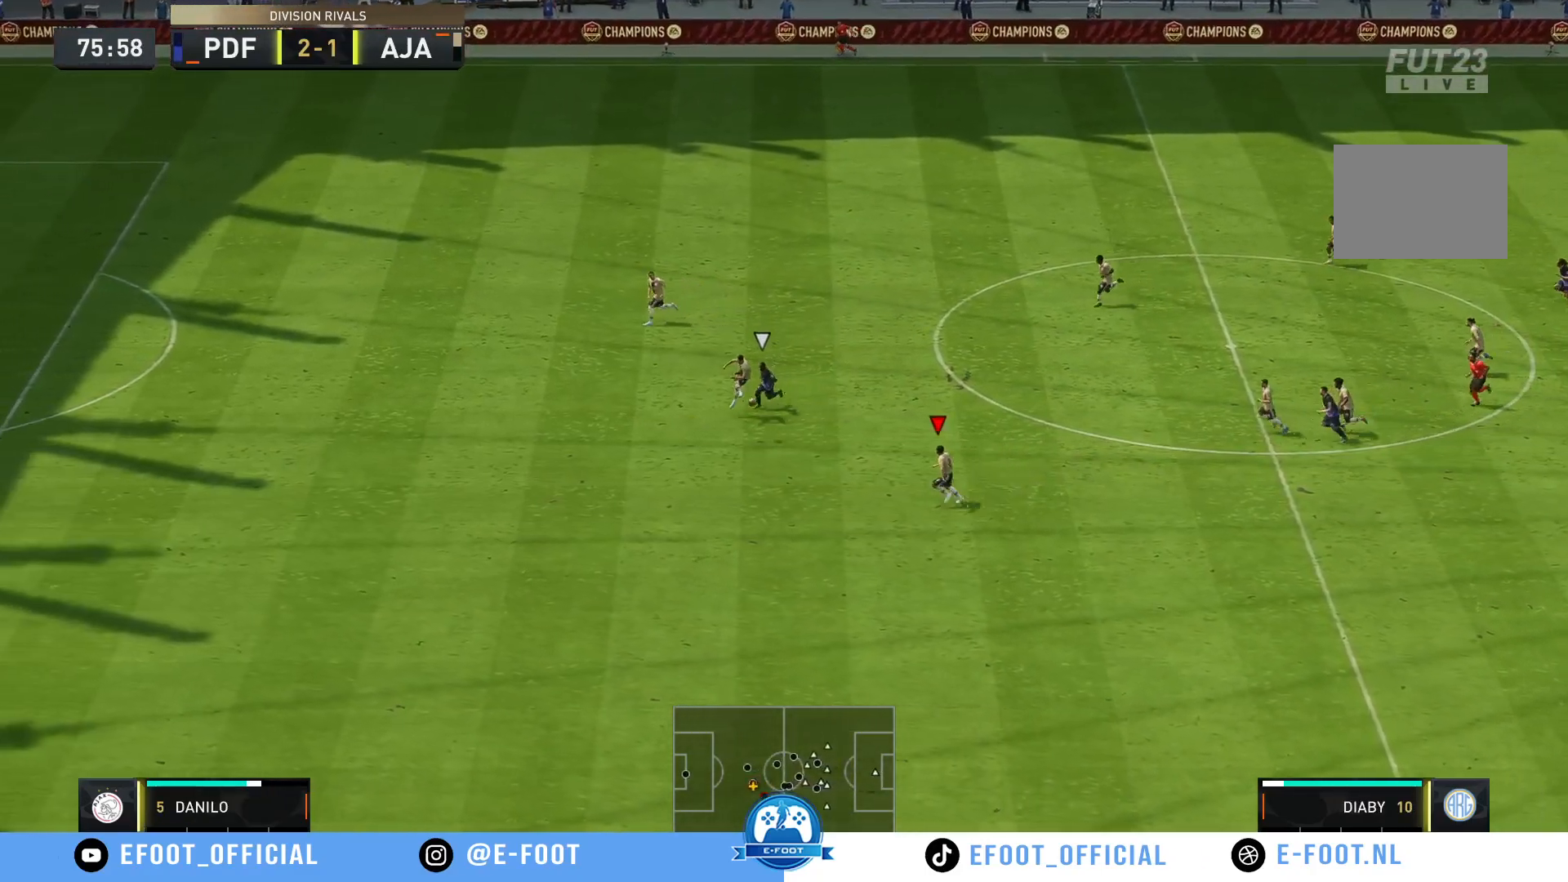
{"buttons": [], "left_stick": "down-right", "right_stick": "center", "events": [[150, "left_stick", "down-right"]]}
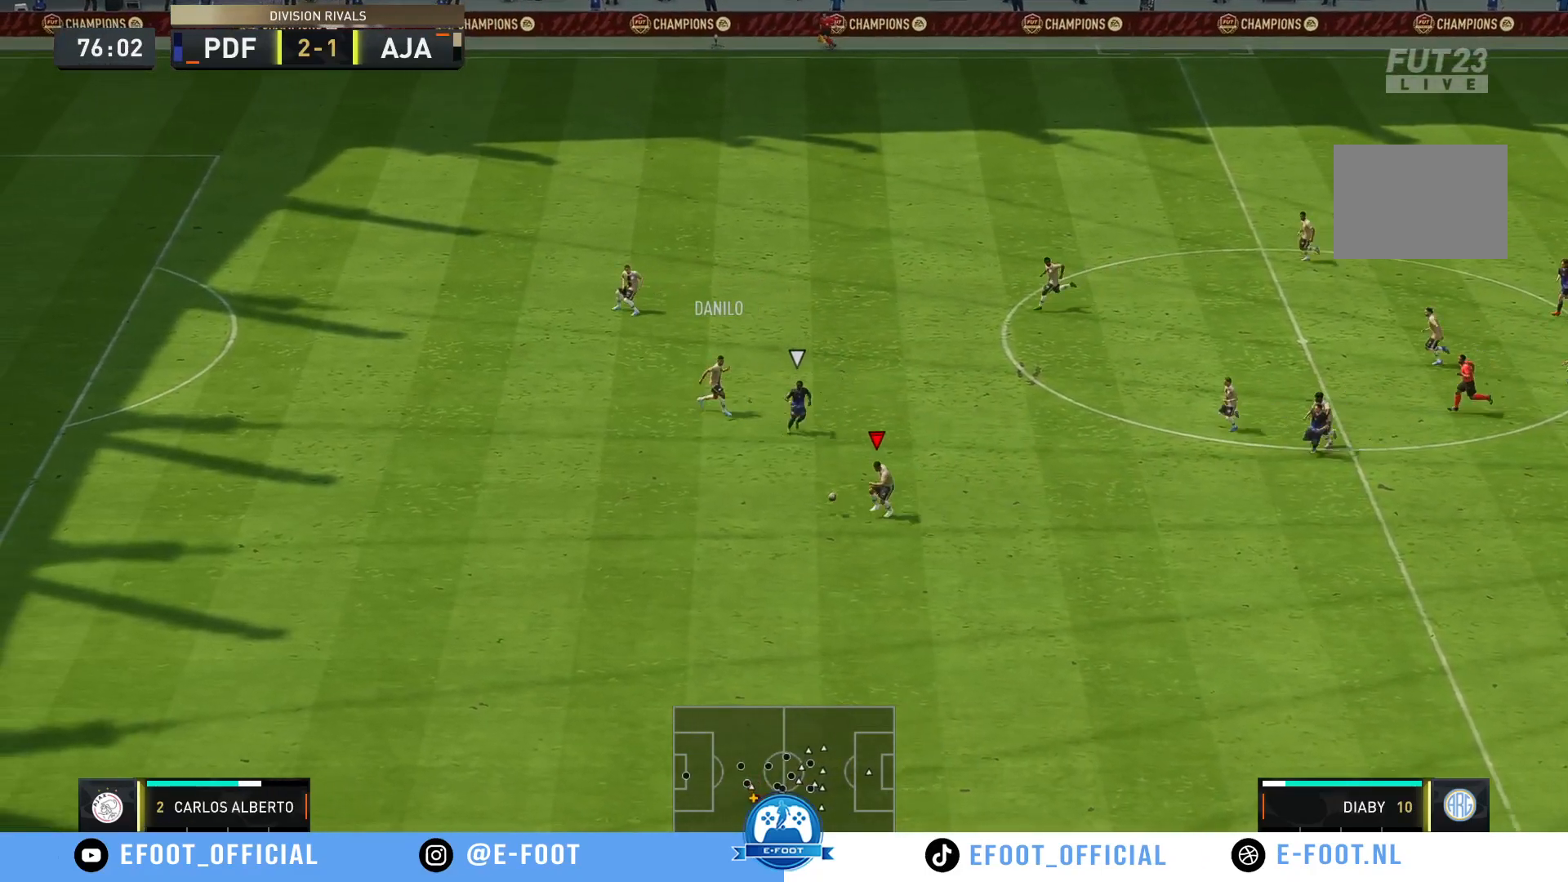
{"buttons": [], "left_stick": "down-right", "right_stick": "center", "events": []}
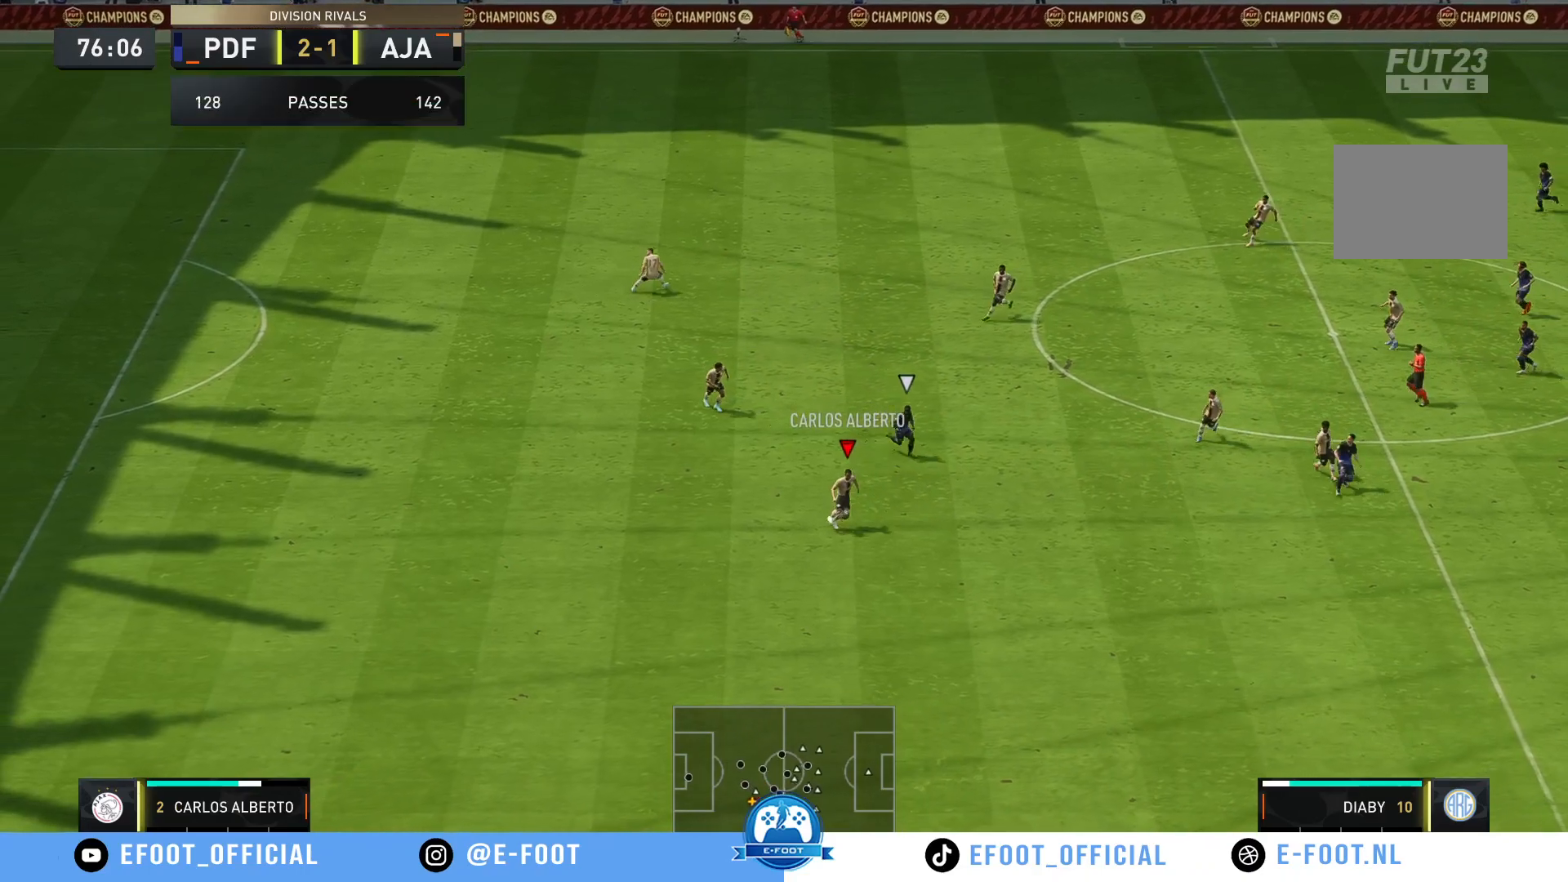
{"buttons": [], "left_stick": "up-left", "right_stick": "center", "events": [[300, "left_stick", "down-left"], [383, "left_stick", "up-left"]]}
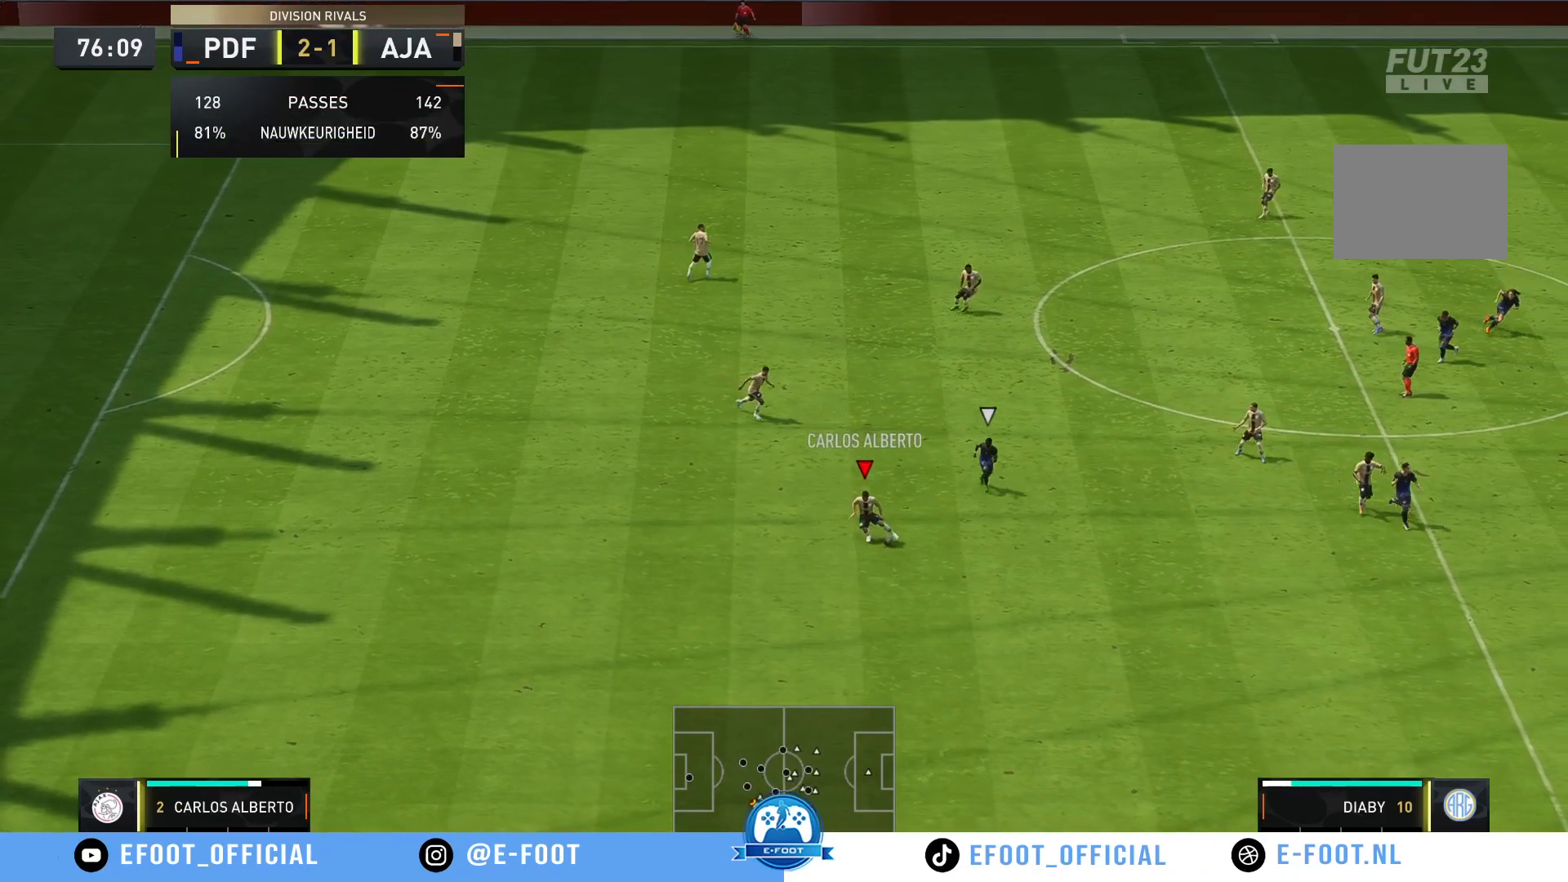
{"buttons": [], "left_stick": "up", "right_stick": "center", "events": [[233, "left_stick", "up"]]}
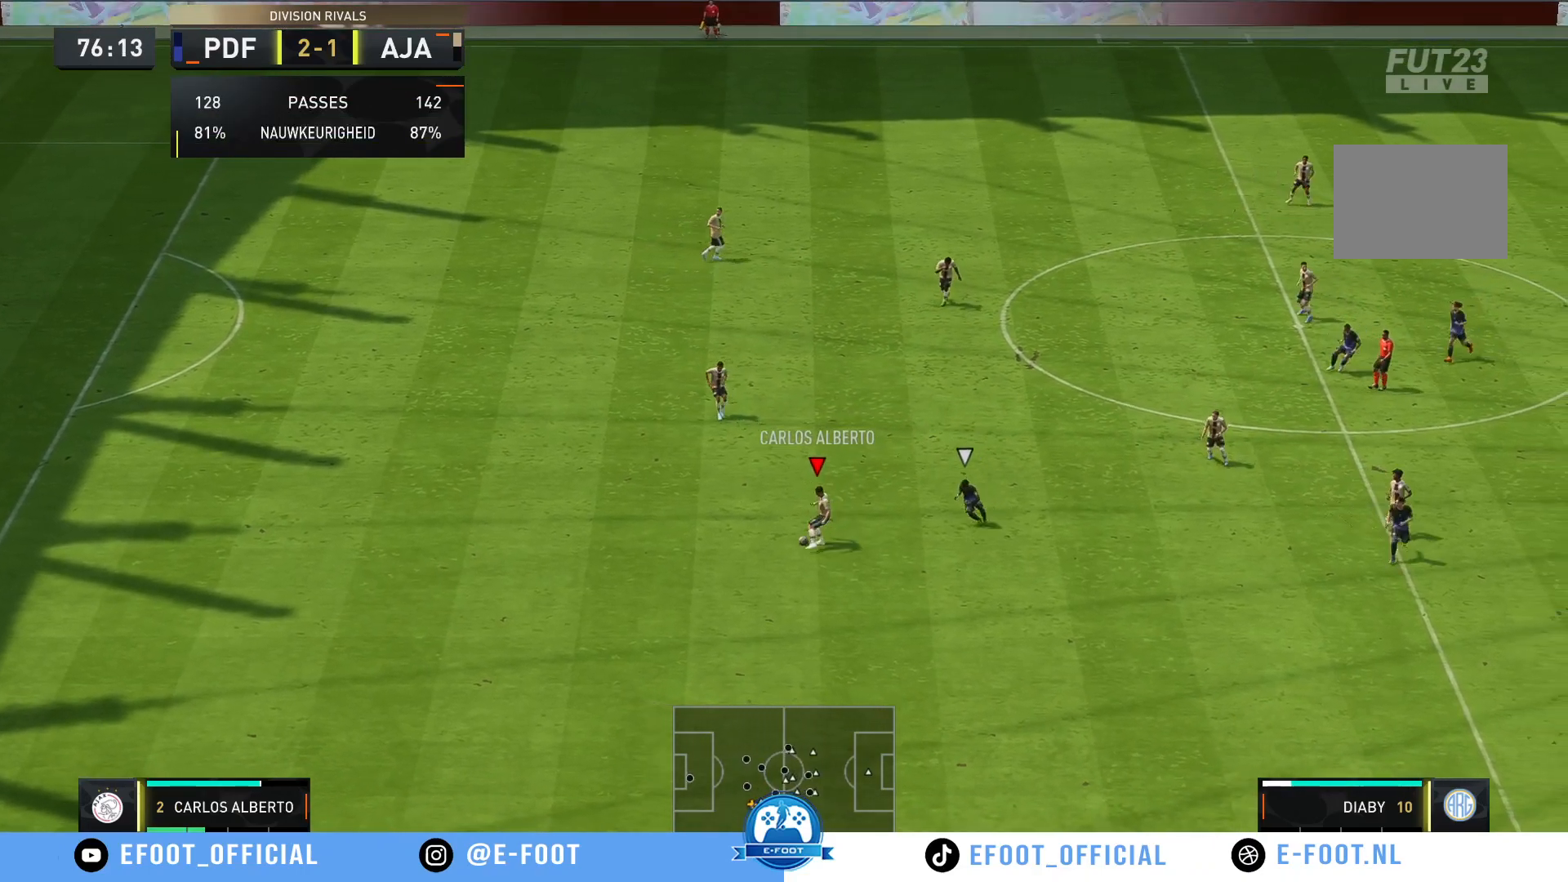
{"buttons": [], "left_stick": "up-right", "right_stick": "center", "events": [[33, "left_stick", "up-right"]]}
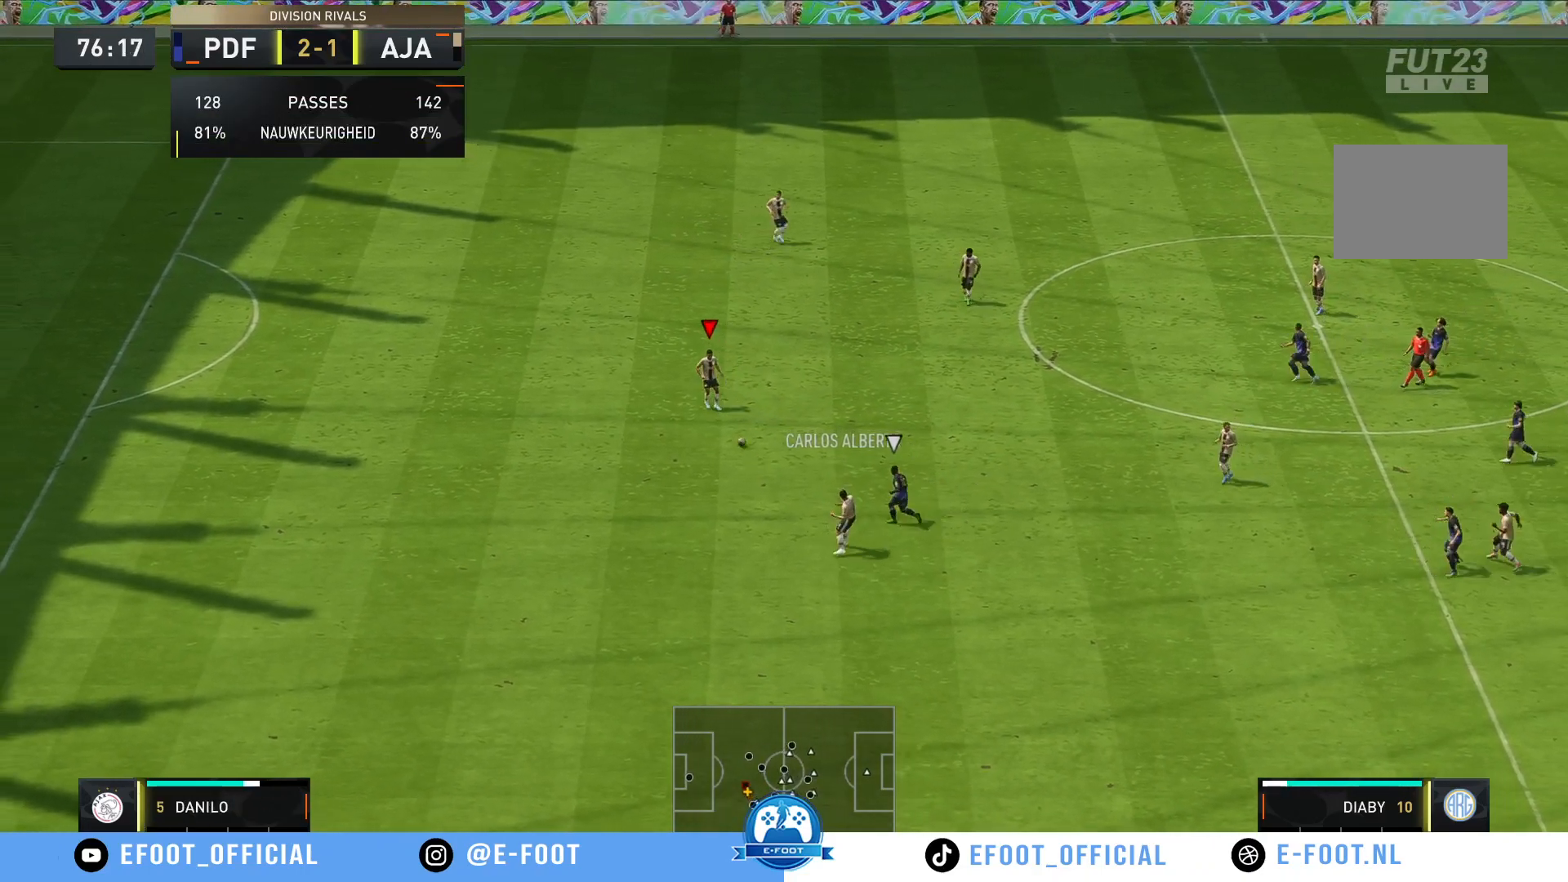
{"buttons": [], "left_stick": "up-right", "right_stick": "center"}